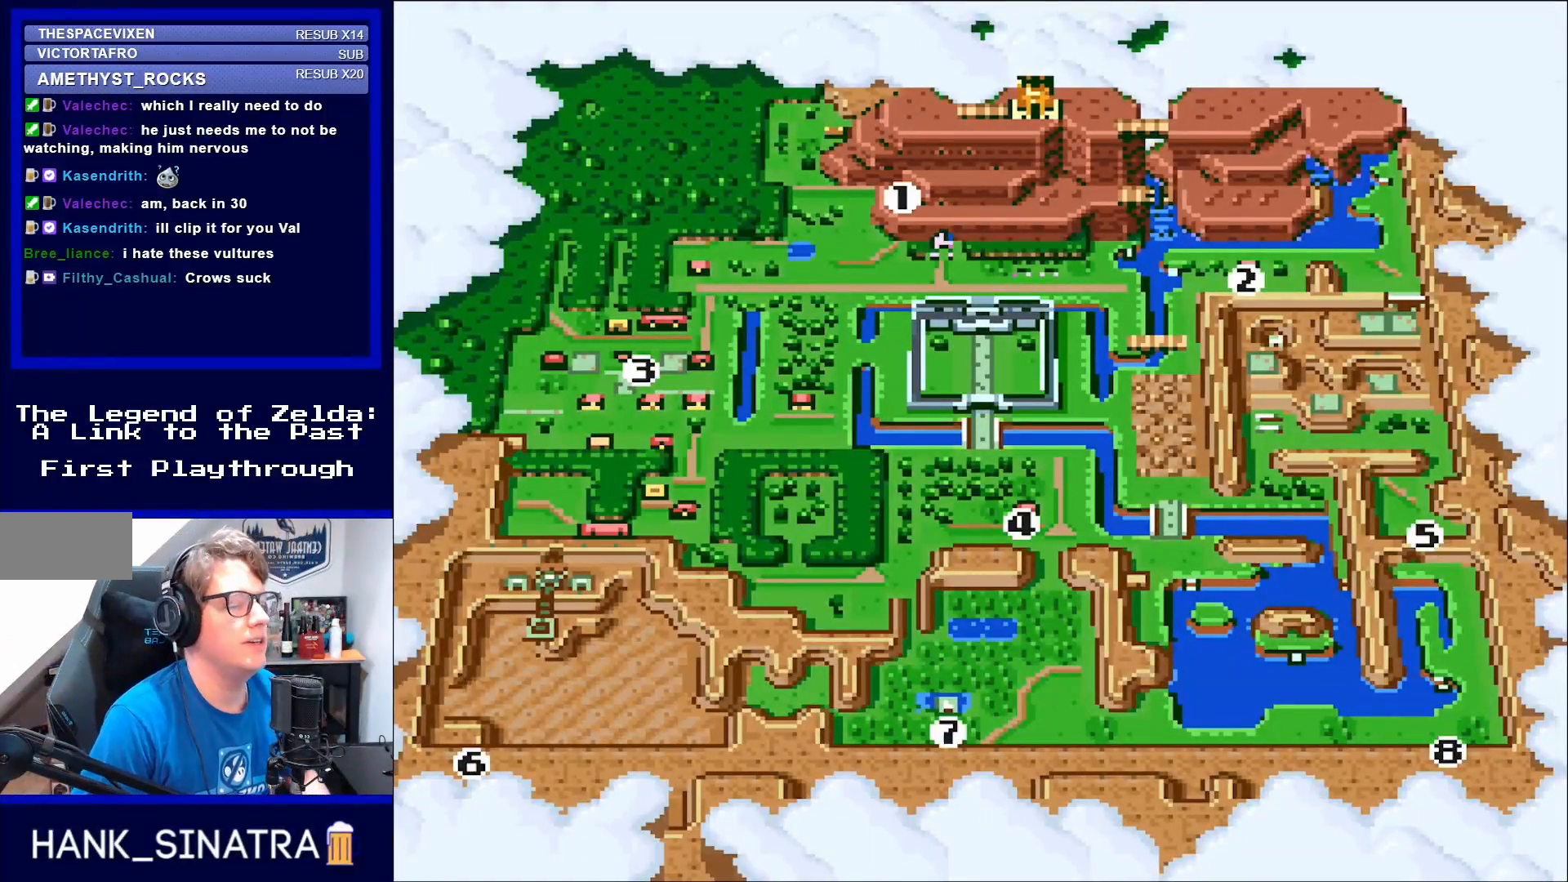
Gameplay with a controller (Nintendo layout); each line is a JSON object with the inputs held at the frame after it. "events" lists button and stick changes between this image and that frame as [ms after this image, input, new state], when the widget could be followed in between. Not read: L3 R3.
{"buttons": ["DPAD_DOWN"], "events": [[117, "DPAD_DOWN", "down"], [200, "DPAD_DOWN", "up"], [467, "DPAD_DOWN", "down"]]}
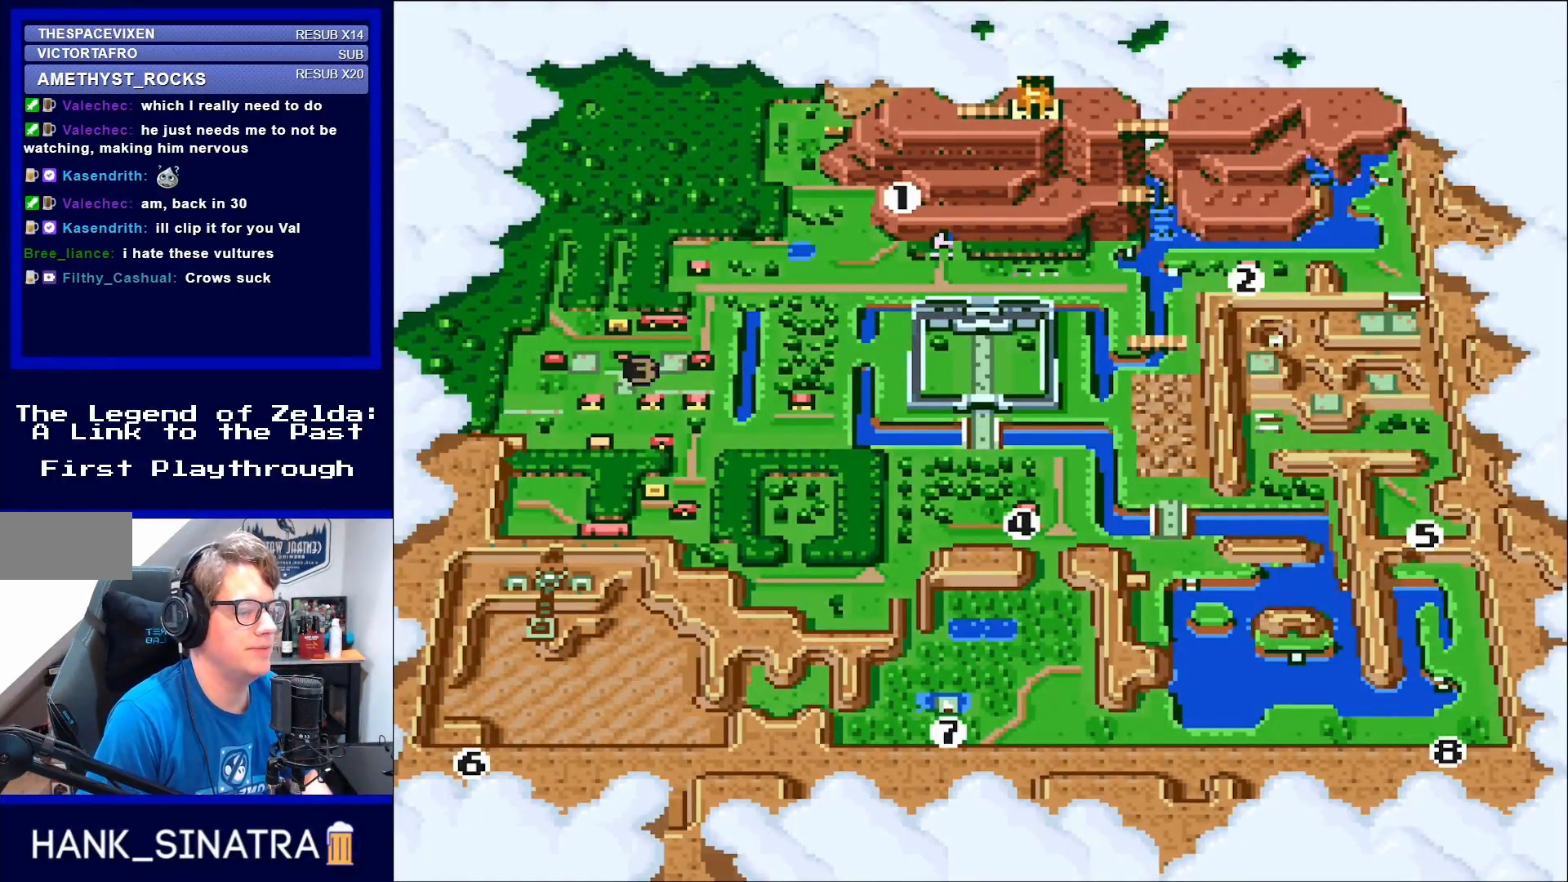
{"buttons": [], "events": [[33, "DPAD_DOWN", "up"], [267, "A", "down"], [367, "A", "up"]]}
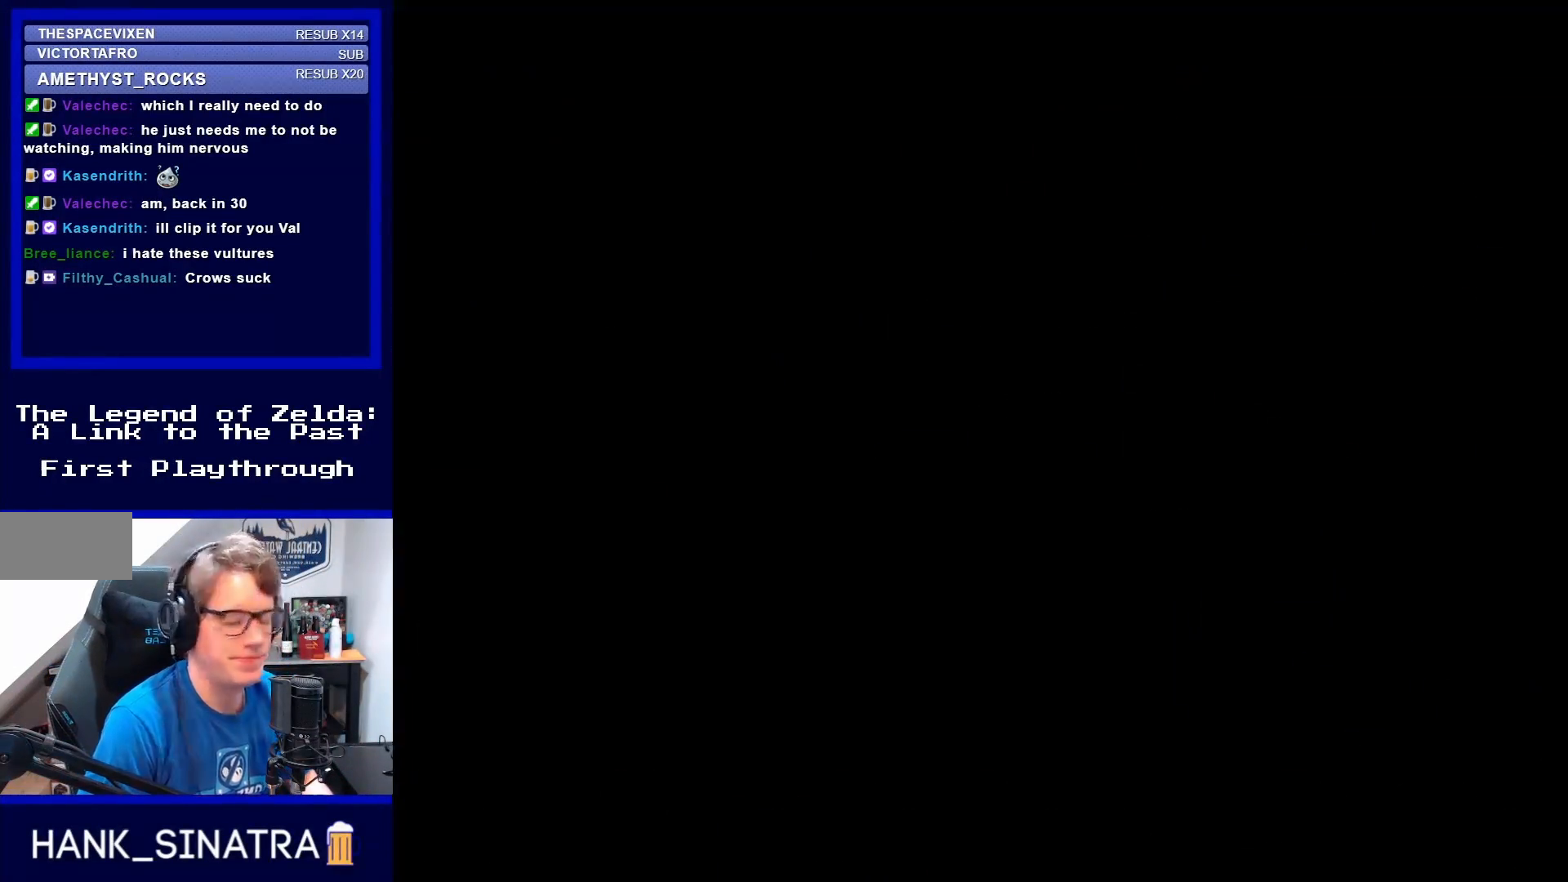
{"buttons": [], "events": []}
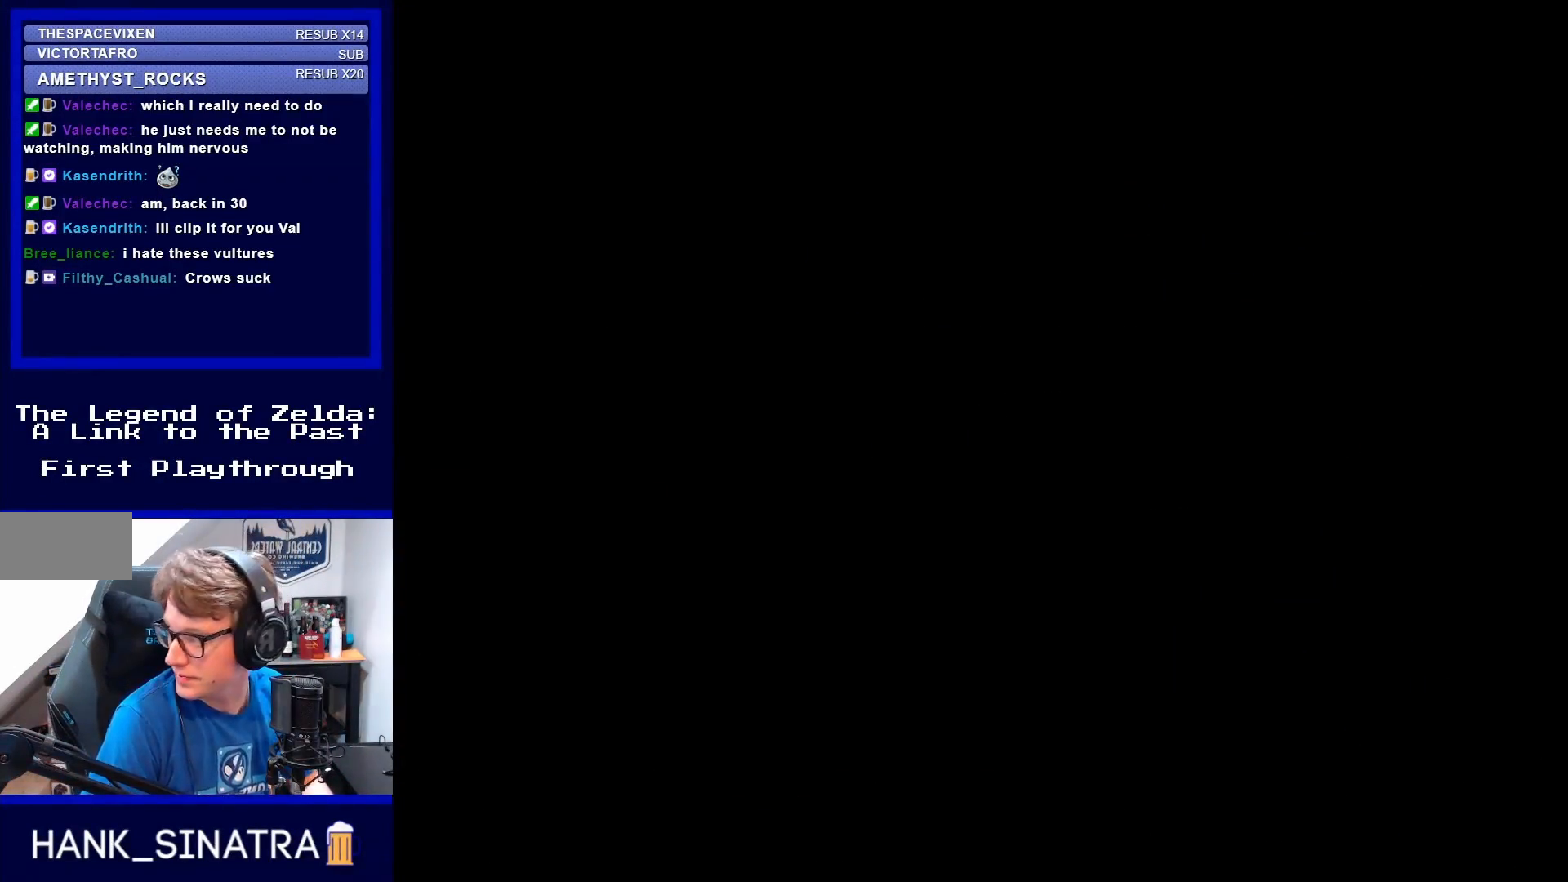
{"buttons": [], "events": []}
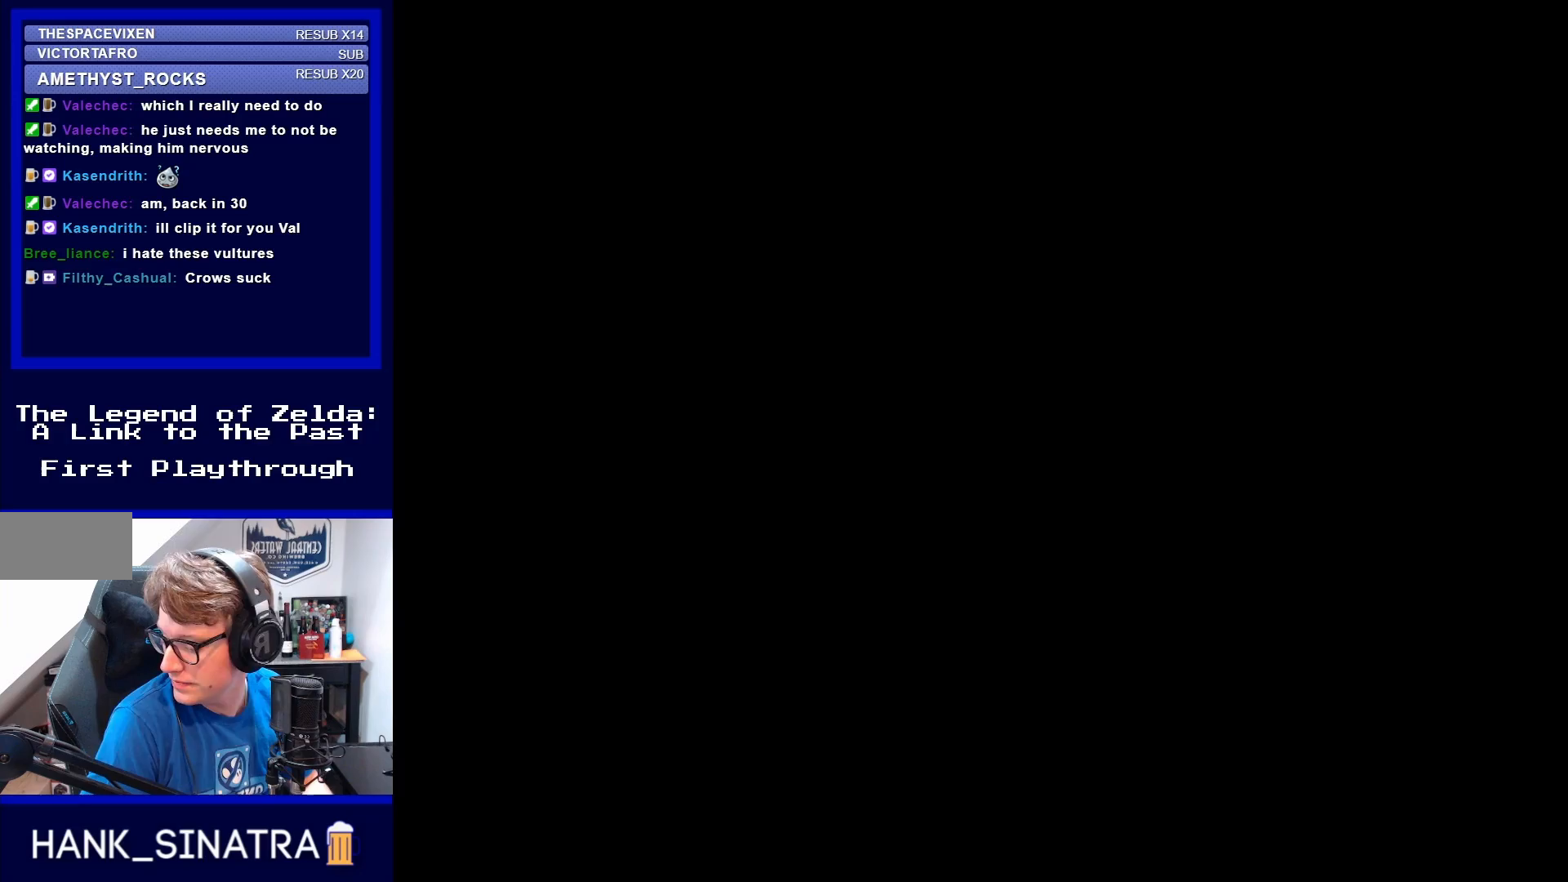
{"buttons": [], "events": []}
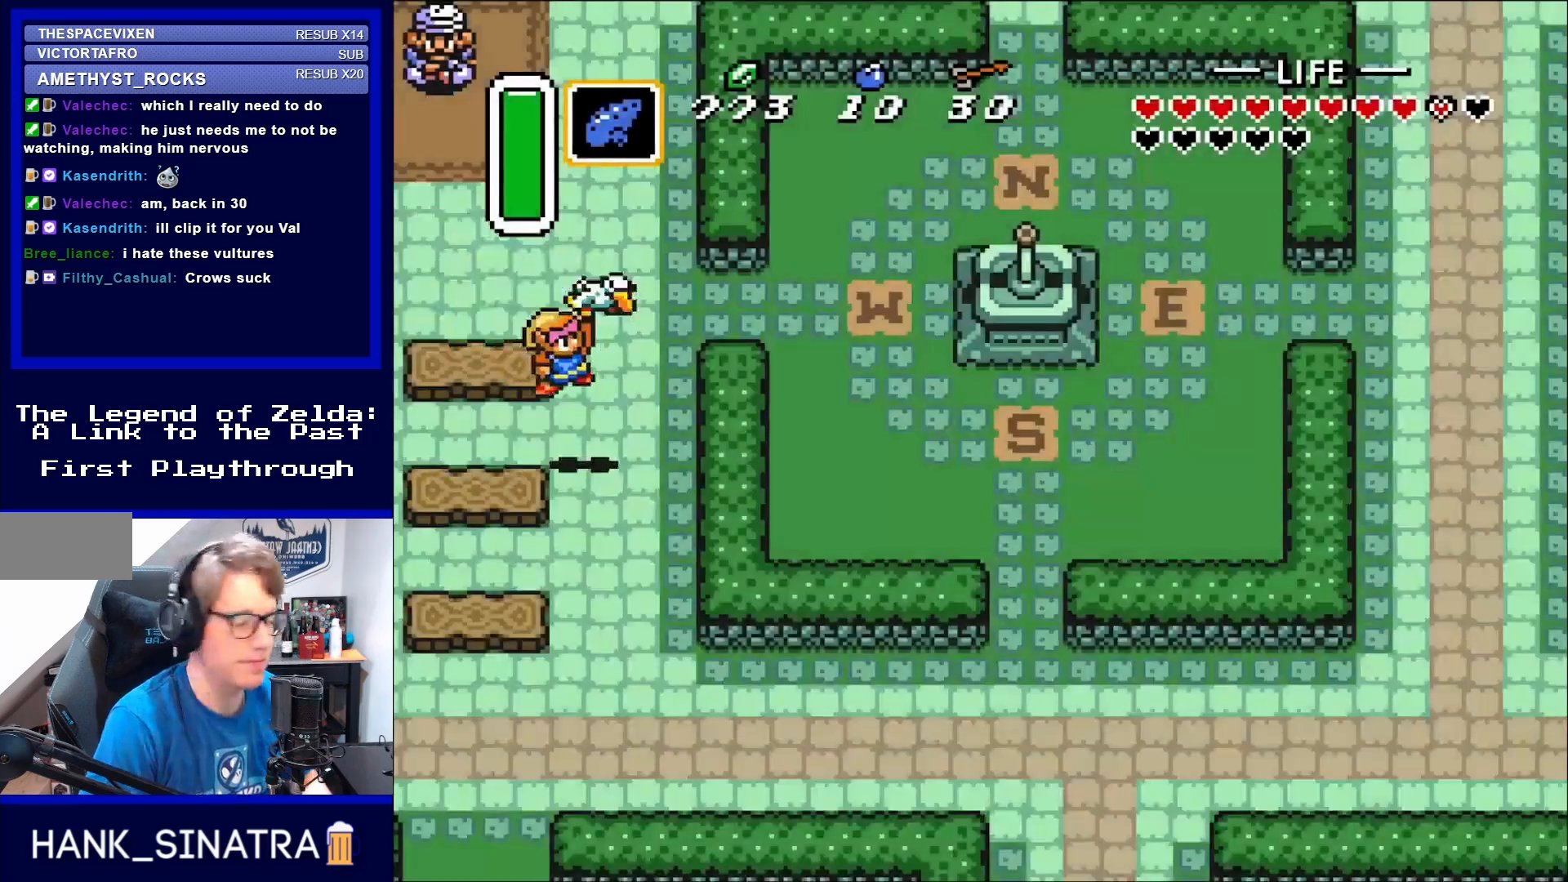
{"buttons": [], "events": []}
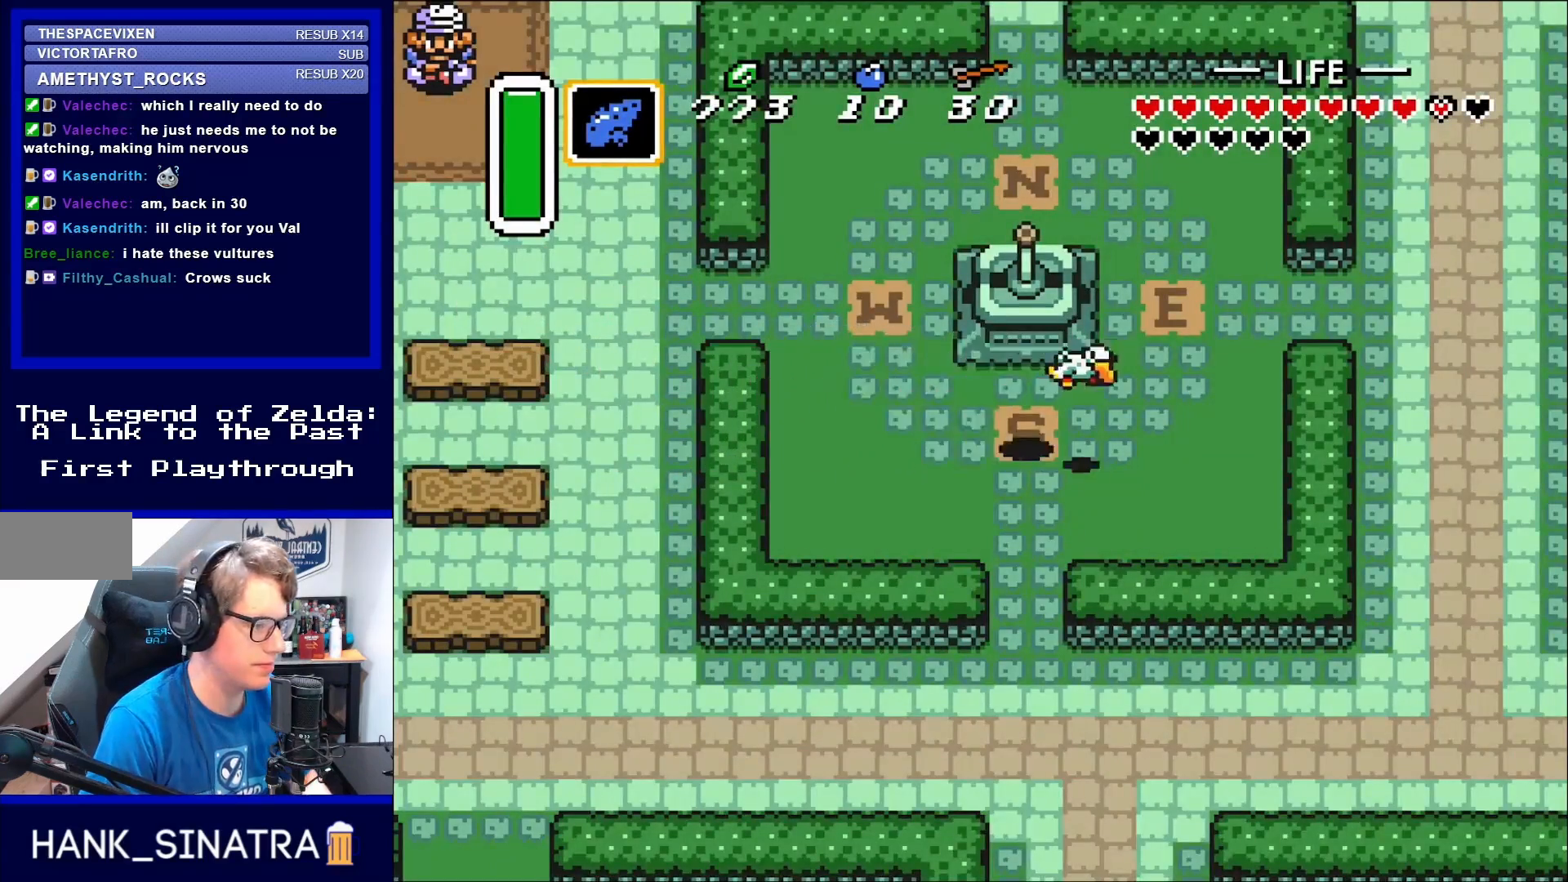
{"buttons": ["DPAD_LEFT"], "events": [[167, "DPAD_LEFT", "down"]]}
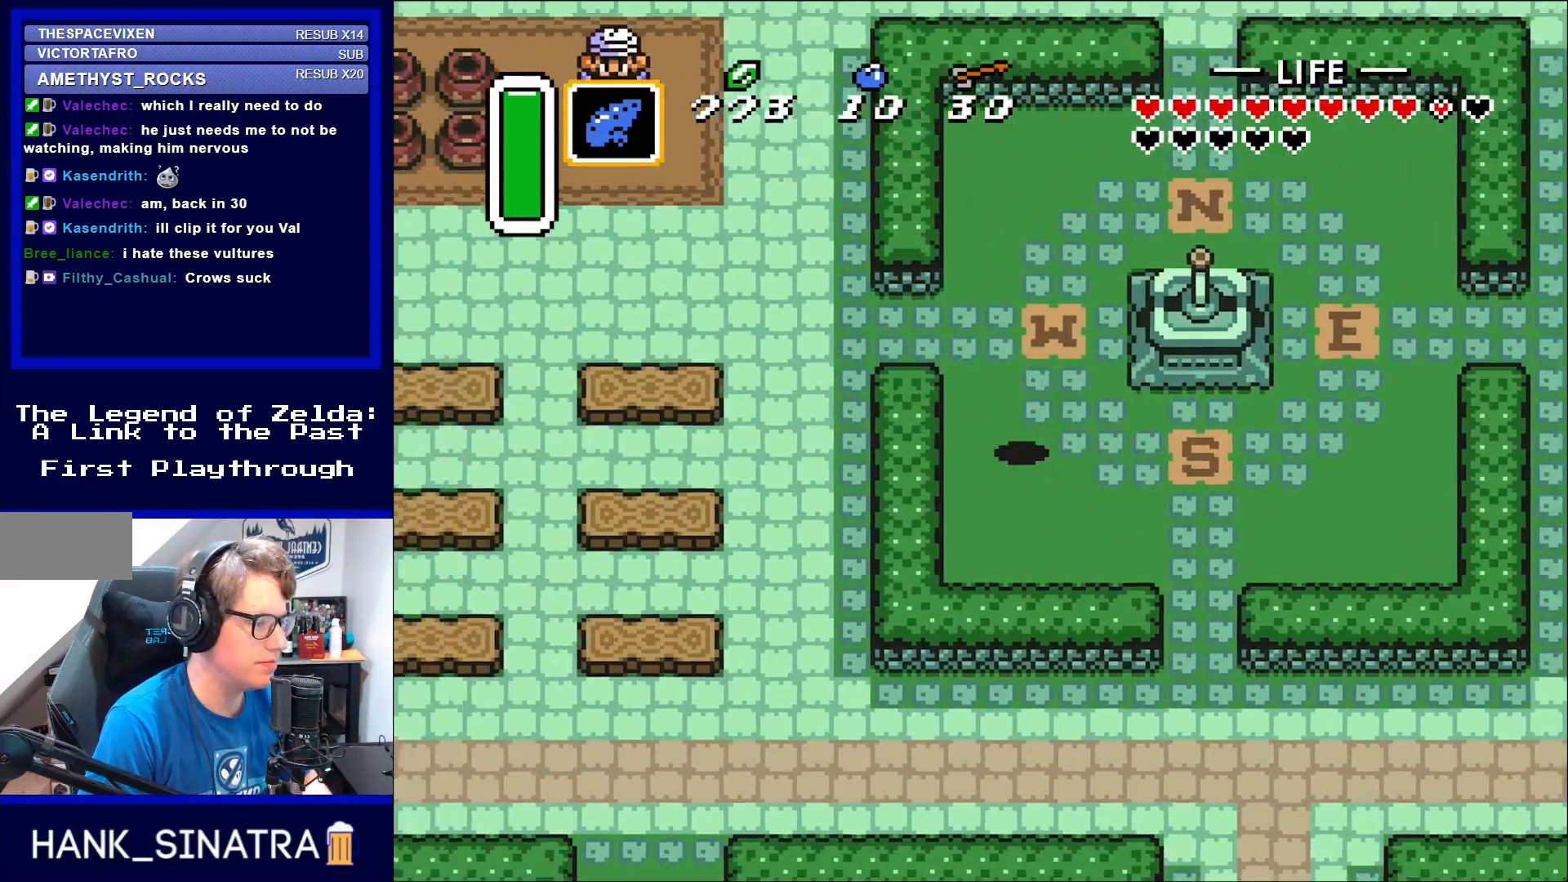
{"buttons": ["DPAD_UP", "DPAD_LEFT"], "events": [[33, "DPAD_UP", "down"]]}
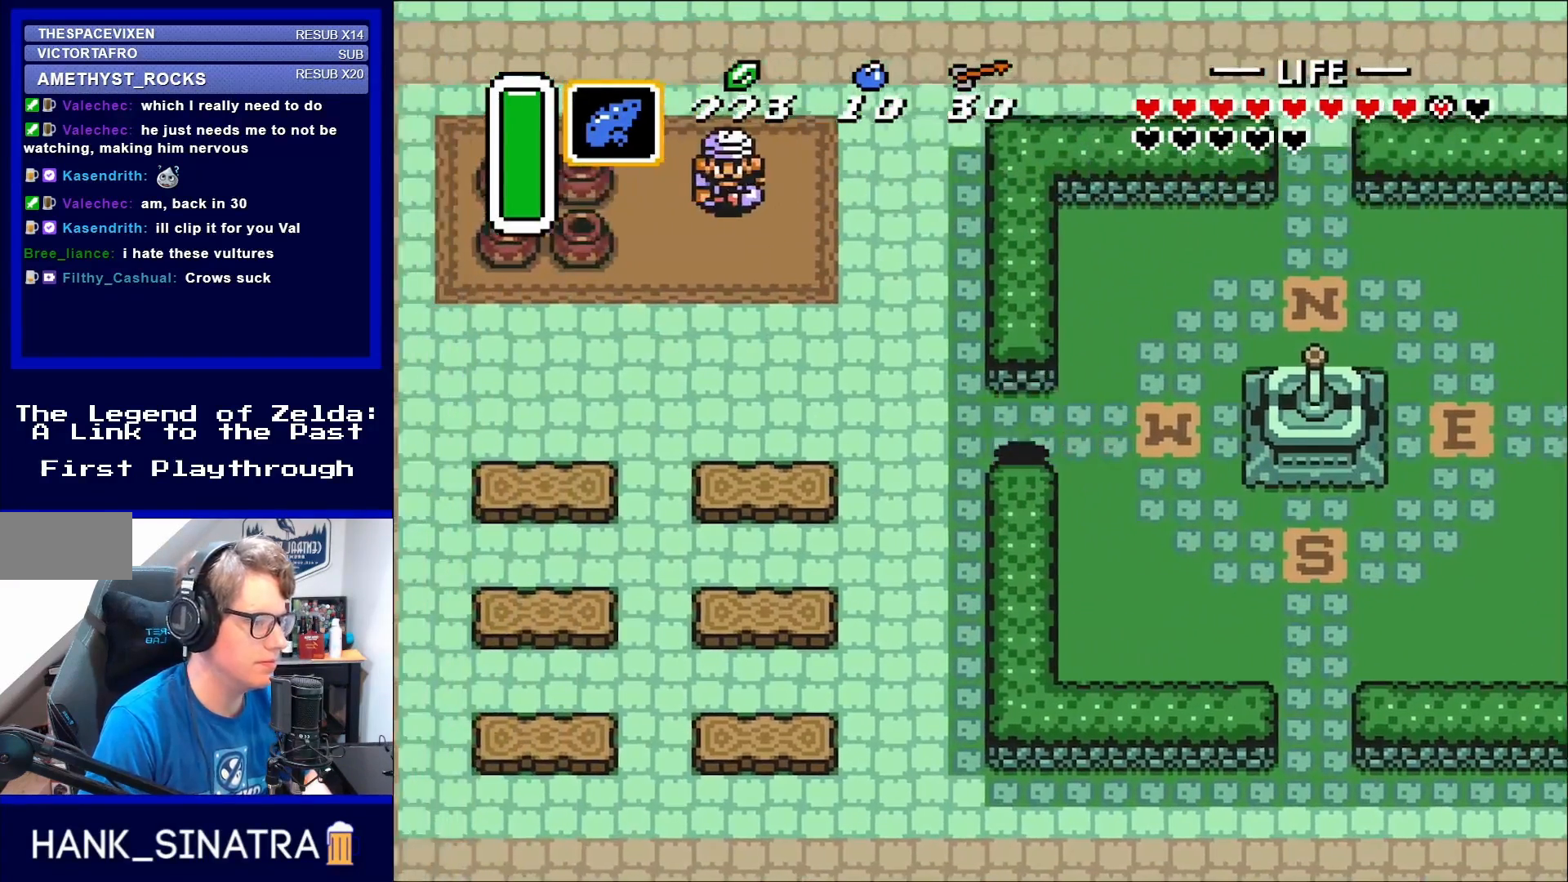
{"buttons": ["DPAD_UP"], "events": [[67, "DPAD_UP", "up"], [383, "DPAD_UP", "down"], [500, "DPAD_LEFT", "up"]]}
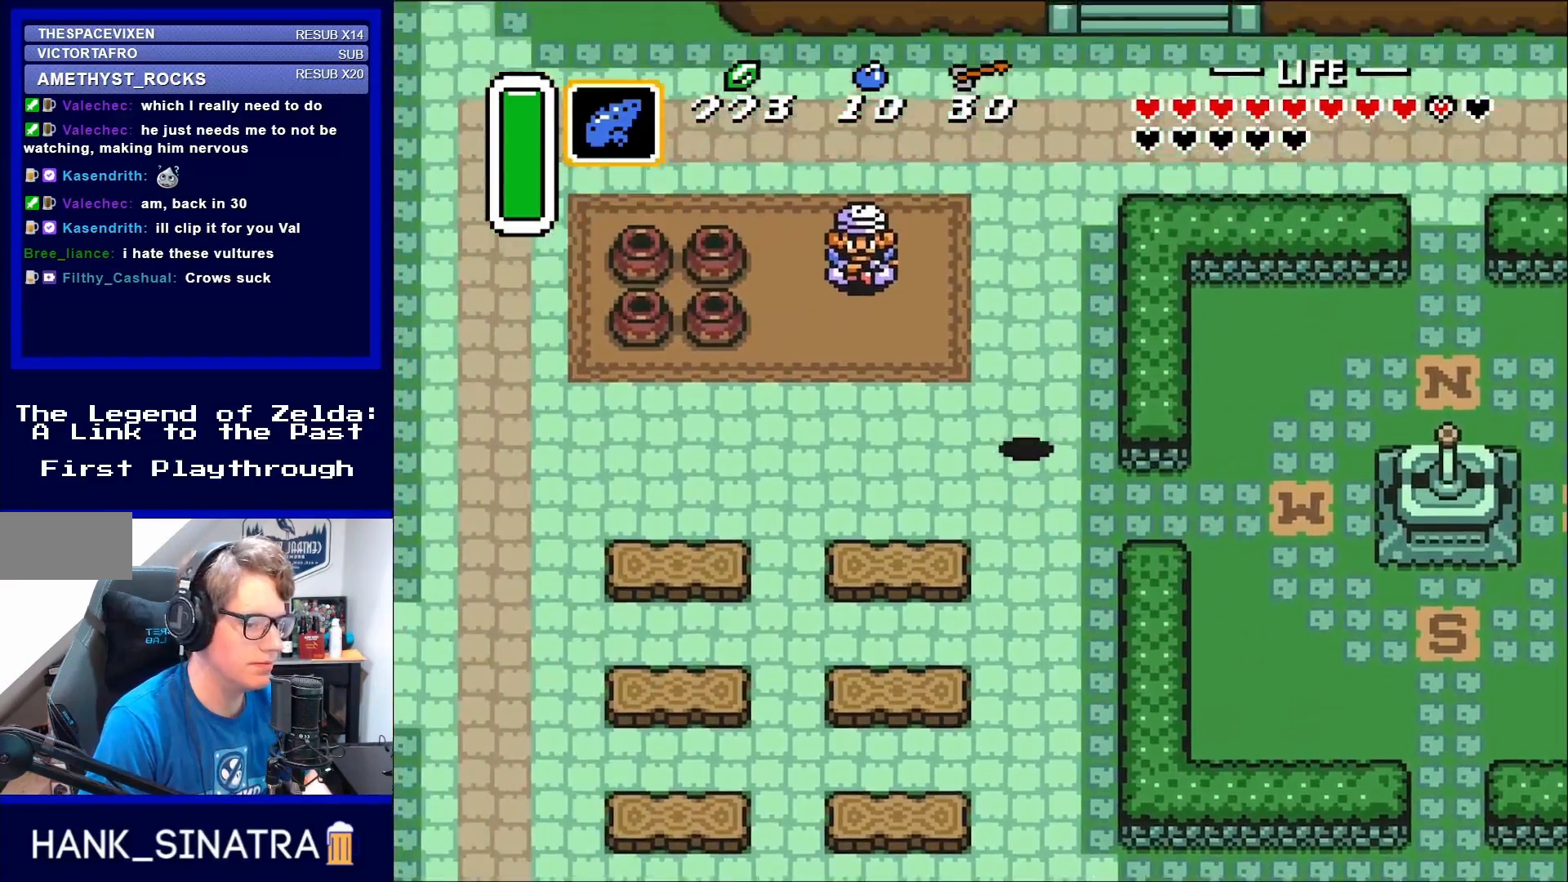
{"buttons": ["DPAD_UP"], "events": [[233, "DPAD_RIGHT", "down"], [467, "DPAD_RIGHT", "up"]]}
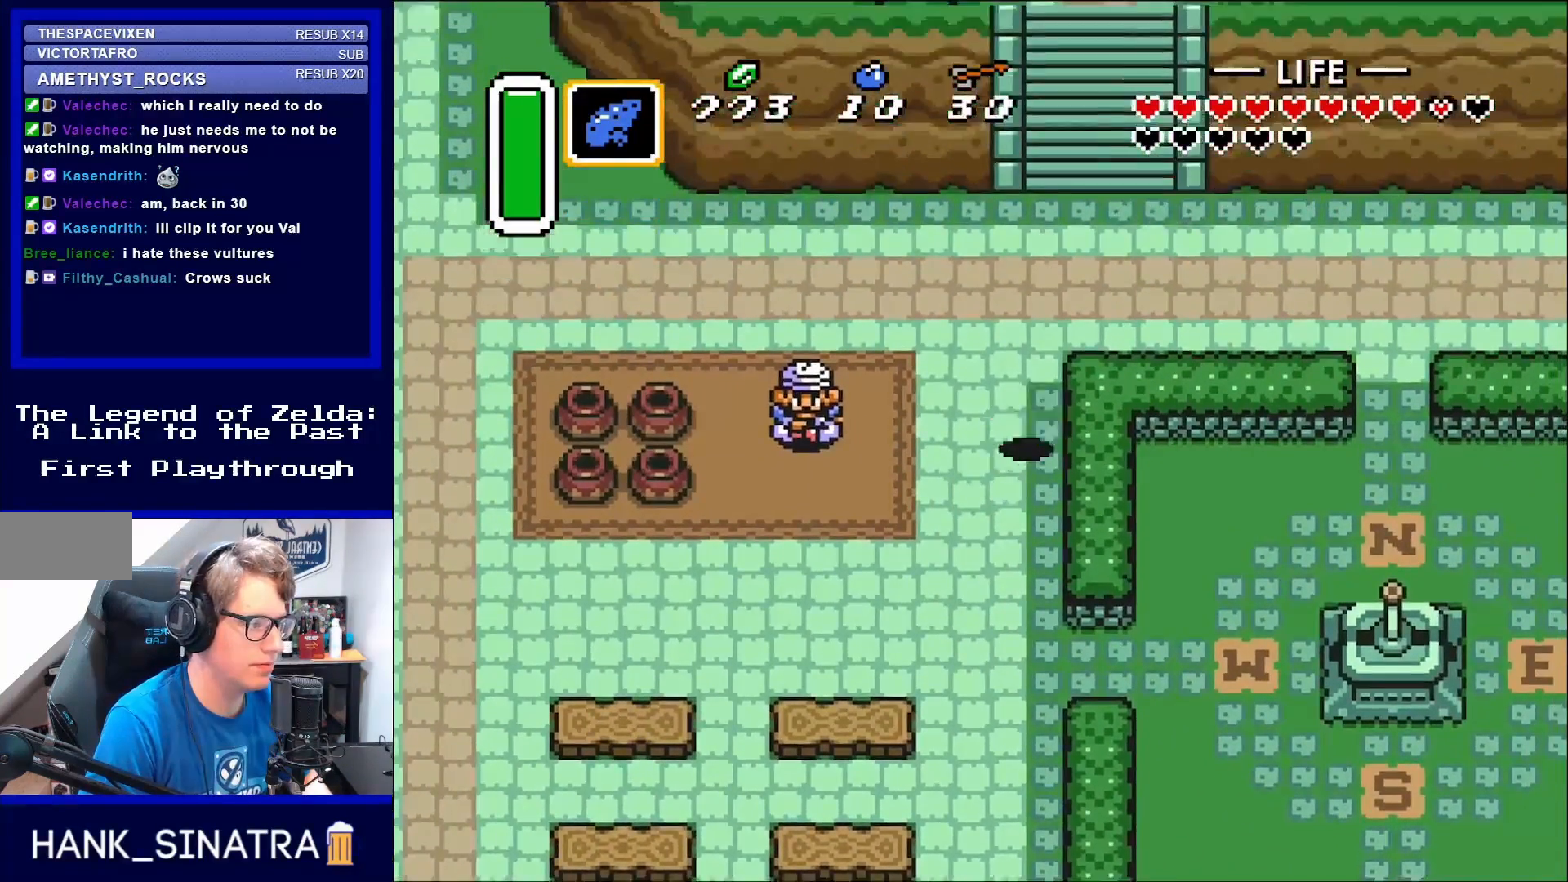
{"buttons": ["DPAD_UP", "DPAD_RIGHT"], "events": [[333, "DPAD_RIGHT", "down"]]}
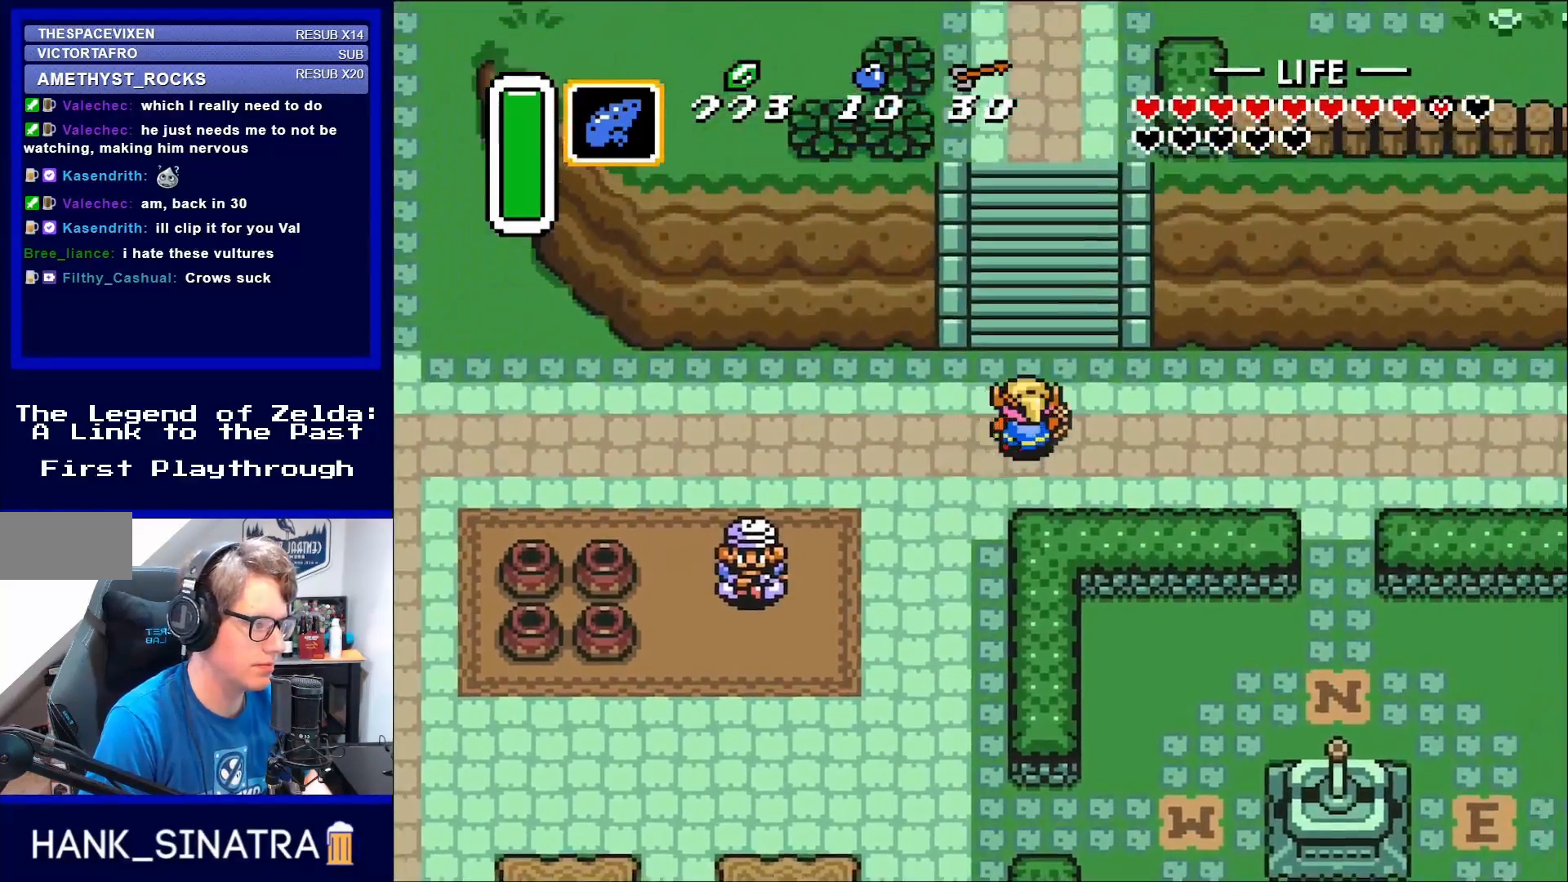
{"buttons": ["A", "DPAD_UP"], "events": [[133, "DPAD_RIGHT", "up"], [233, "A", "down"]]}
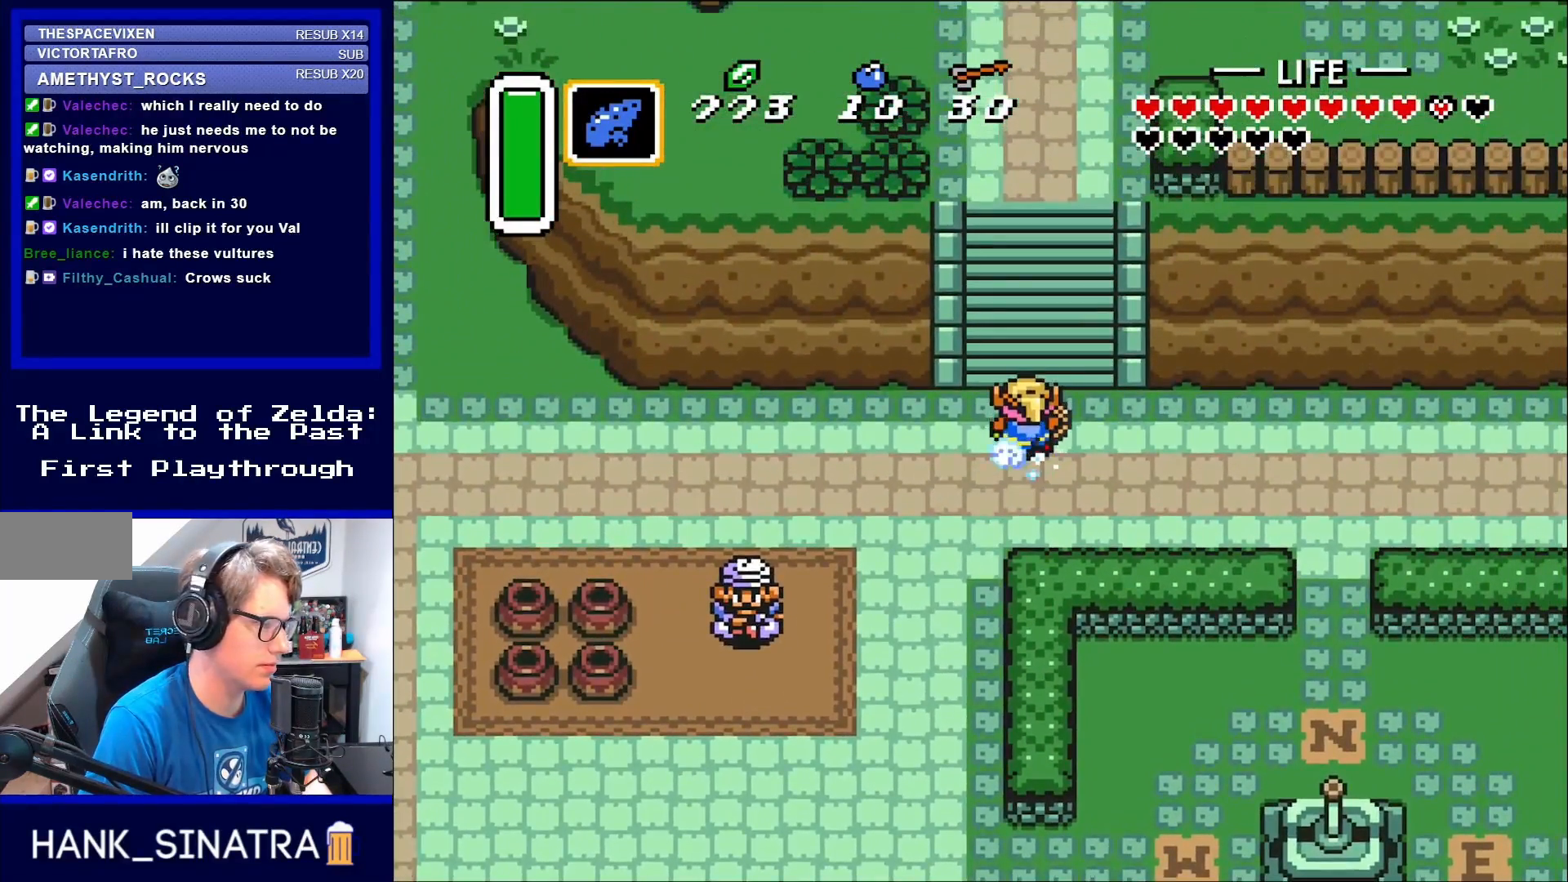
{"buttons": ["A", "DPAD_UP"], "events": []}
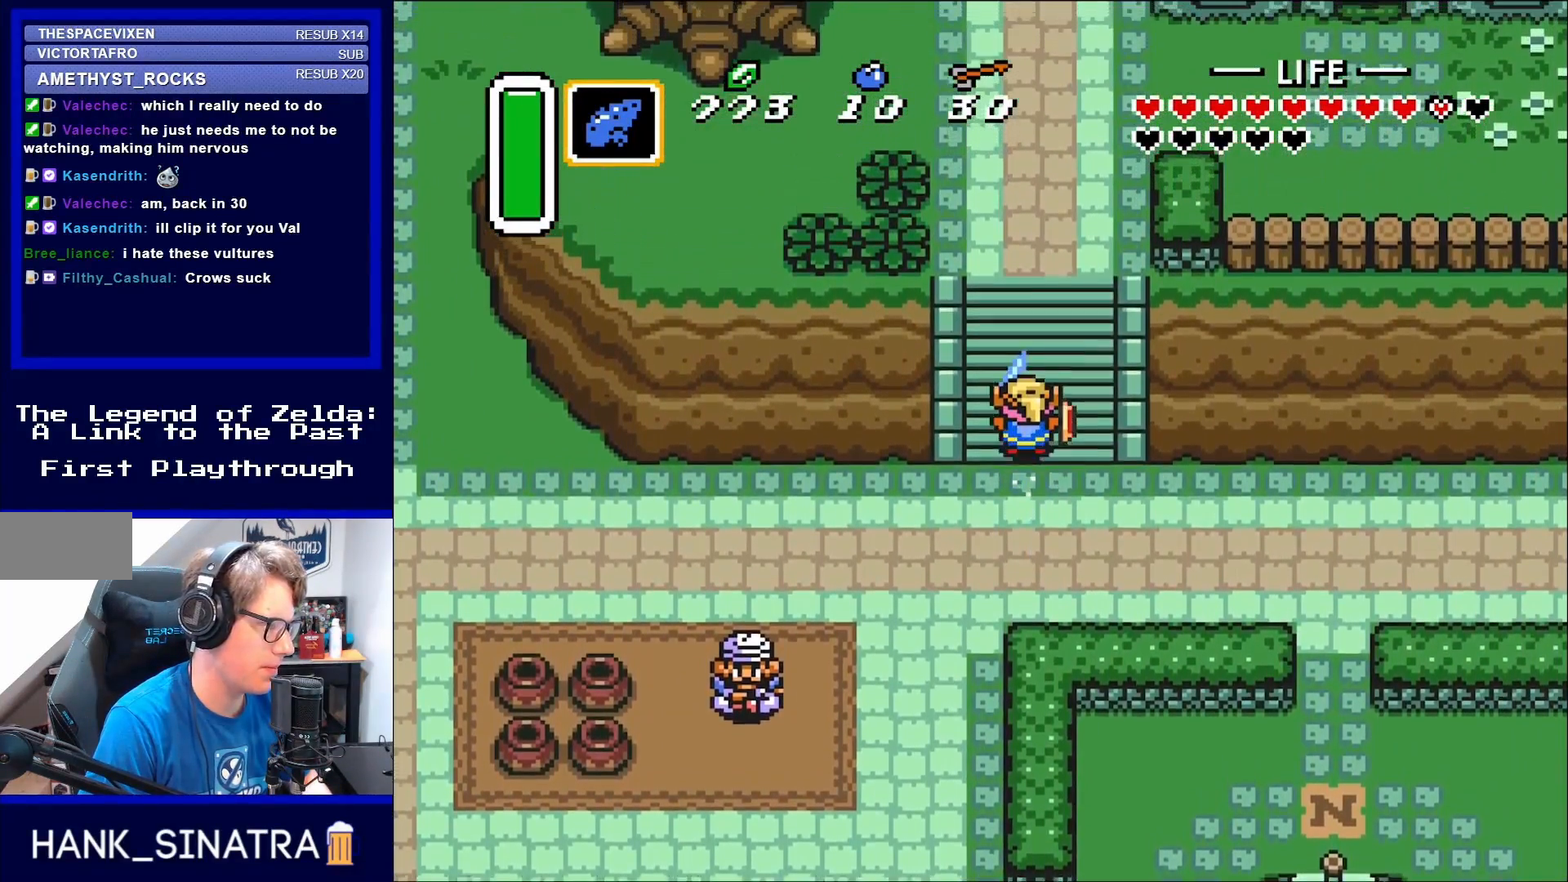
{"buttons": ["A", "DPAD_UP"], "events": []}
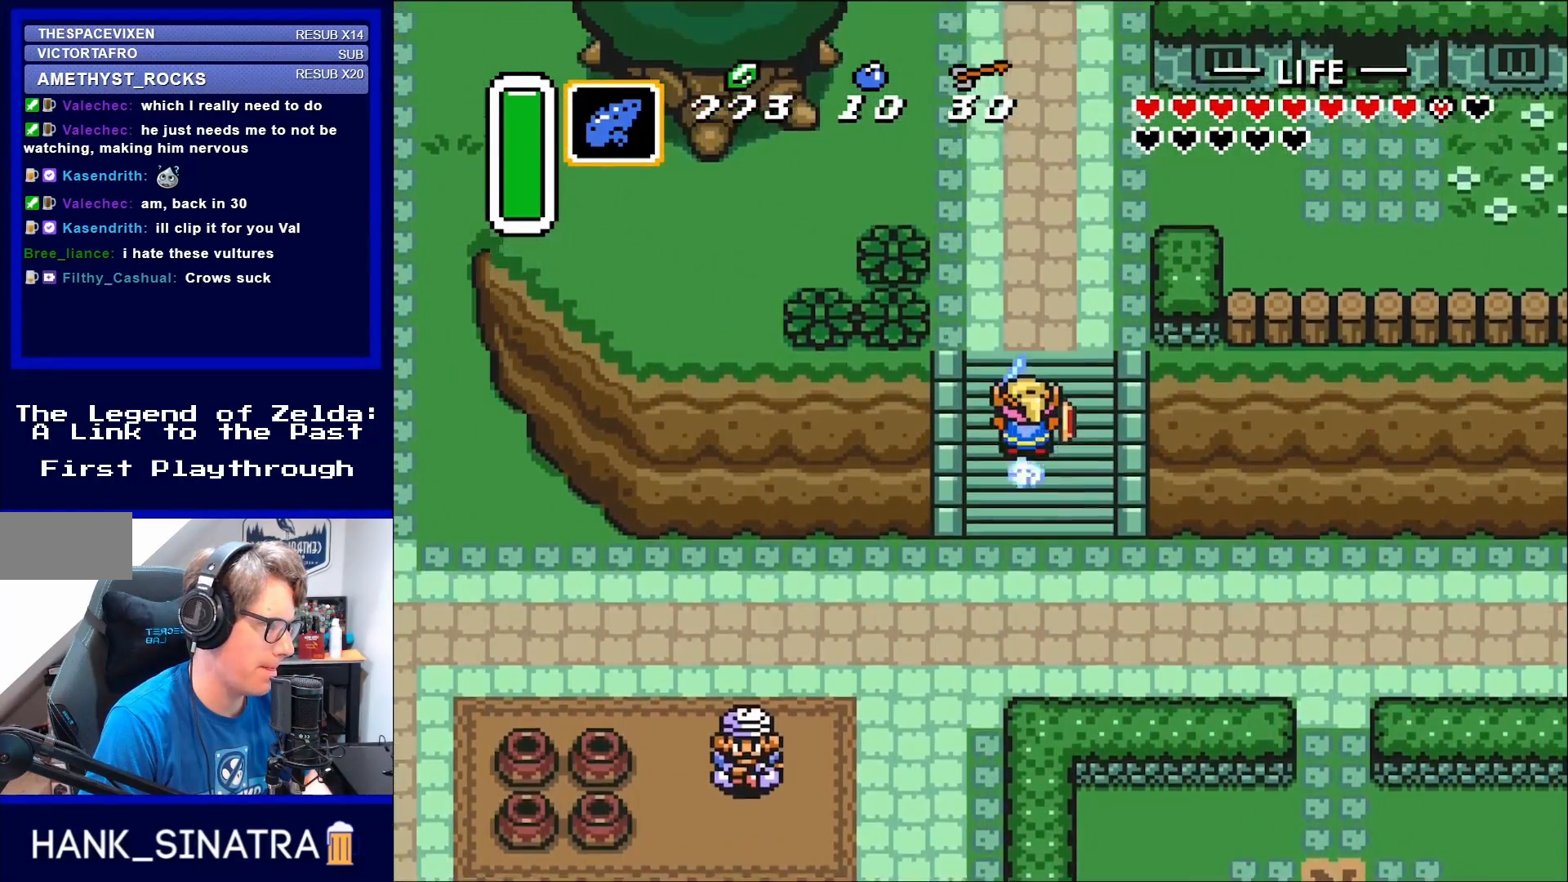
{"buttons": ["A", "DPAD_UP"], "events": []}
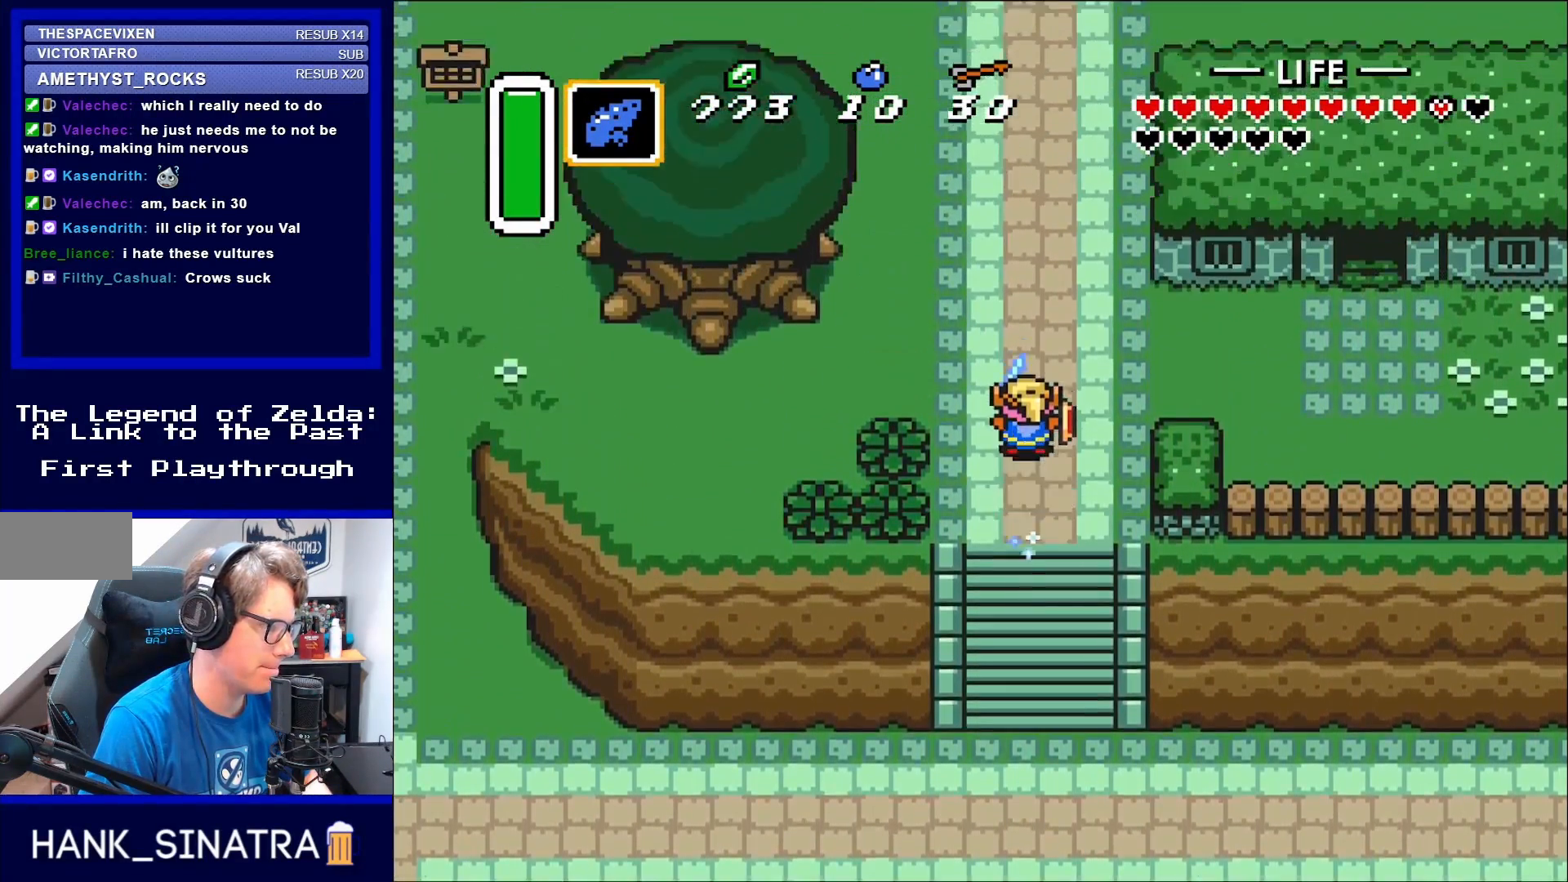
{"buttons": ["A", "DPAD_UP"], "events": []}
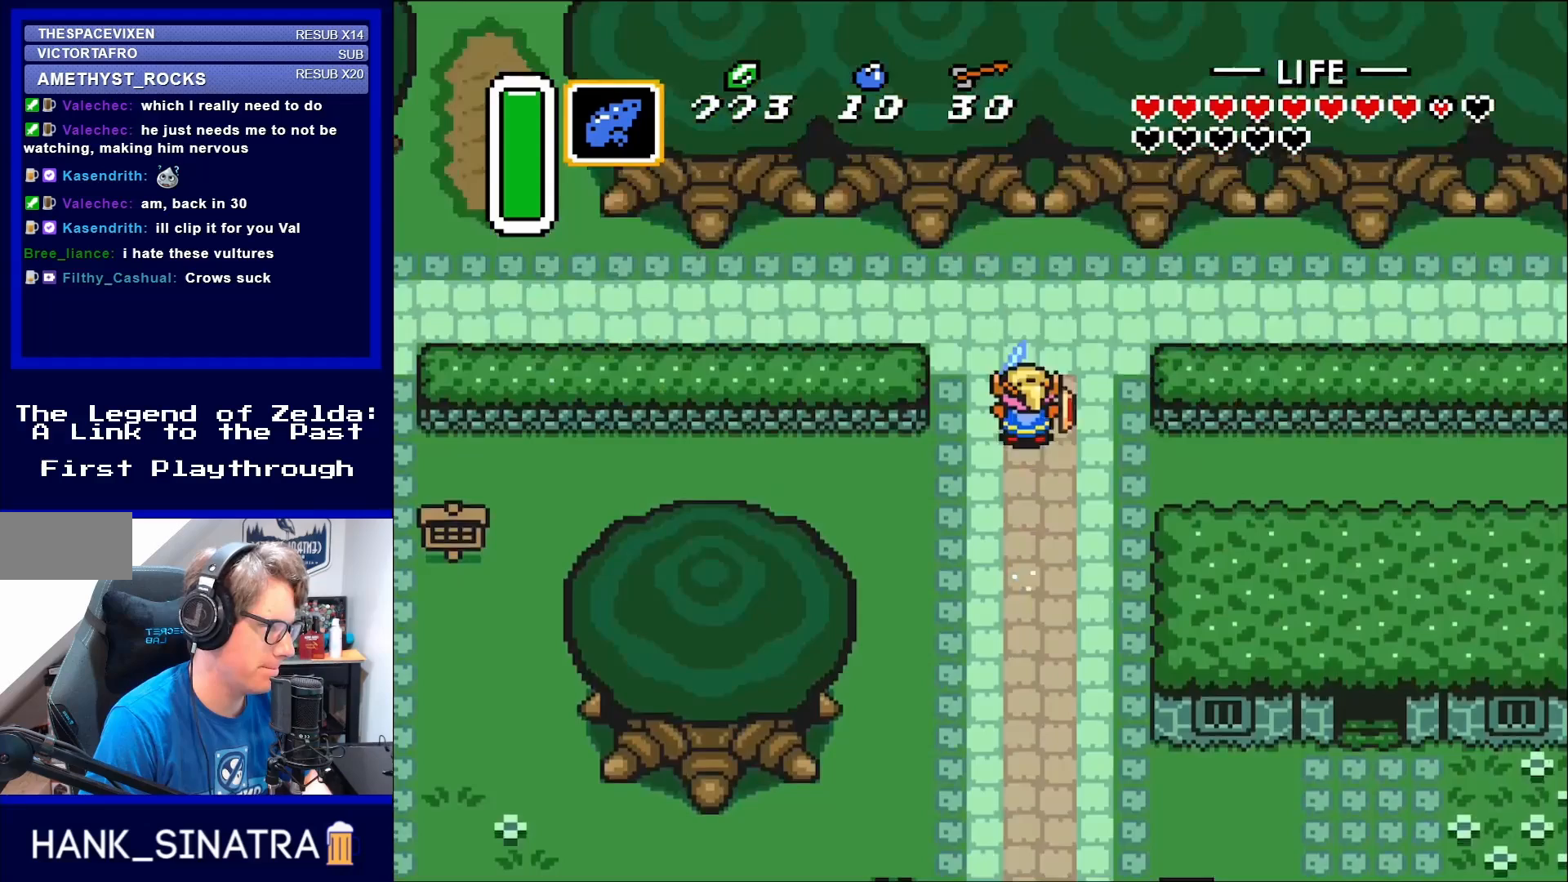
{"buttons": ["DPAD_LEFT"], "events": [[233, "DPAD_LEFT", "down"], [267, "A", "up"], [267, "DPAD_UP", "up"]]}
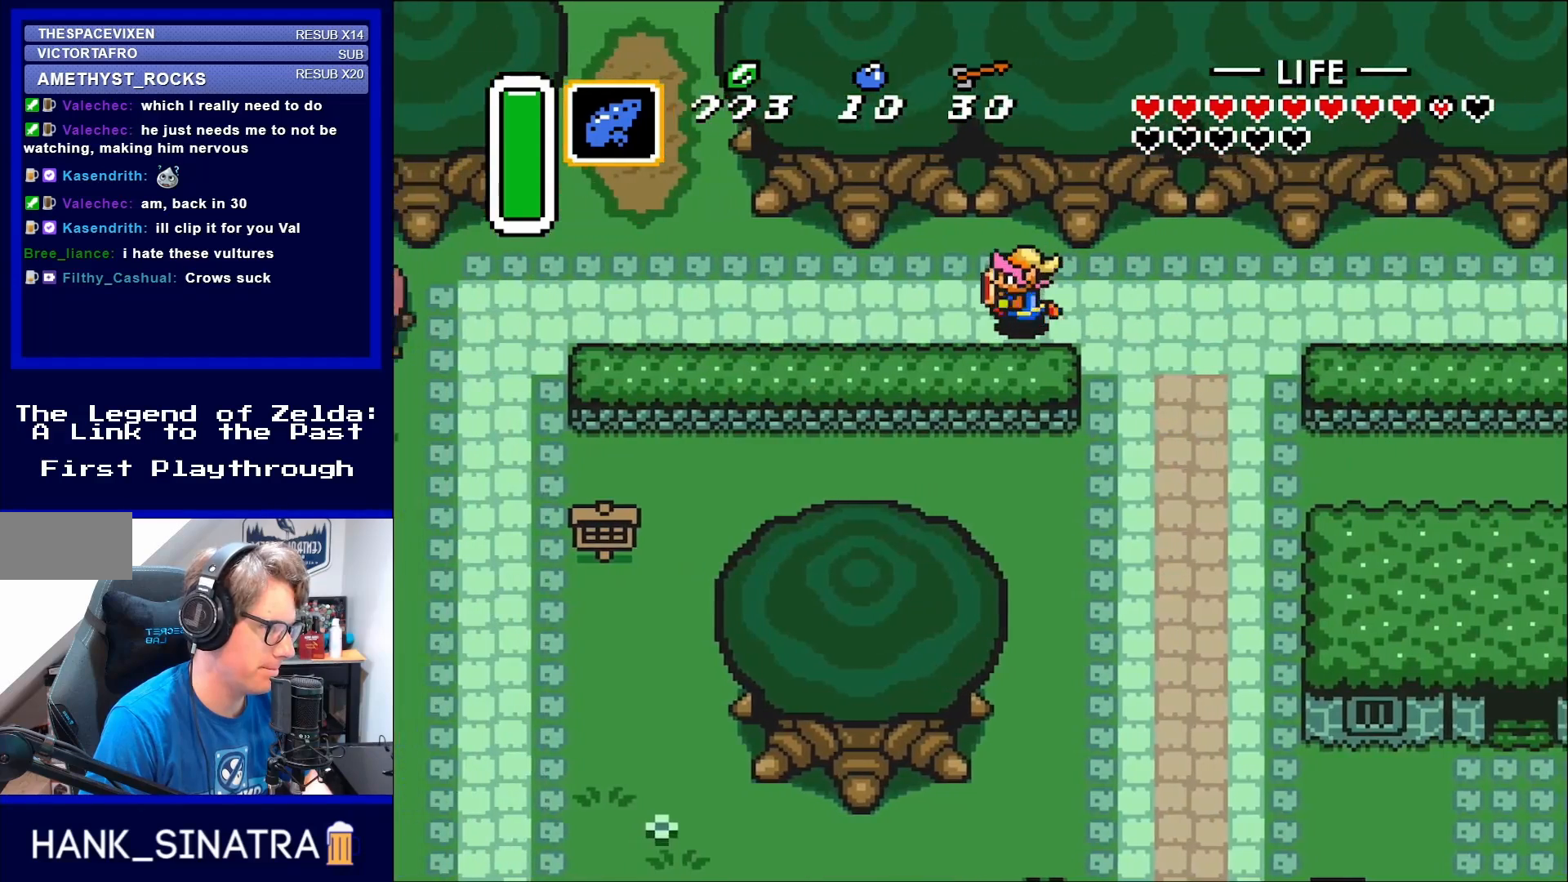
{"buttons": ["DPAD_UP", "DPAD_LEFT"], "events": [[500, "DPAD_UP", "down"]]}
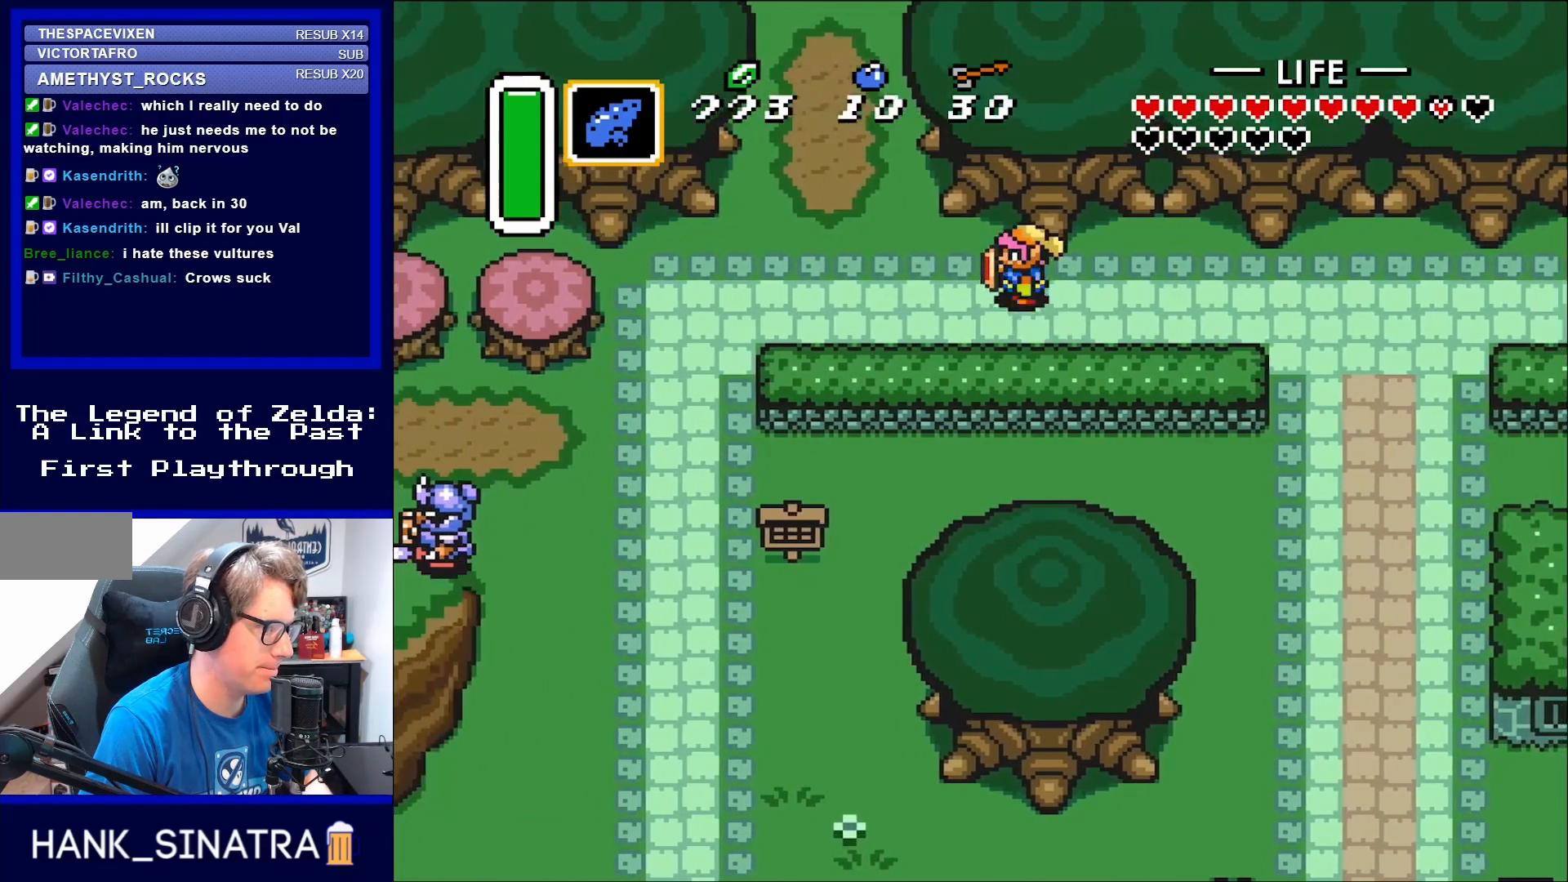
{"buttons": ["DPAD_UP", "DPAD_LEFT"], "events": []}
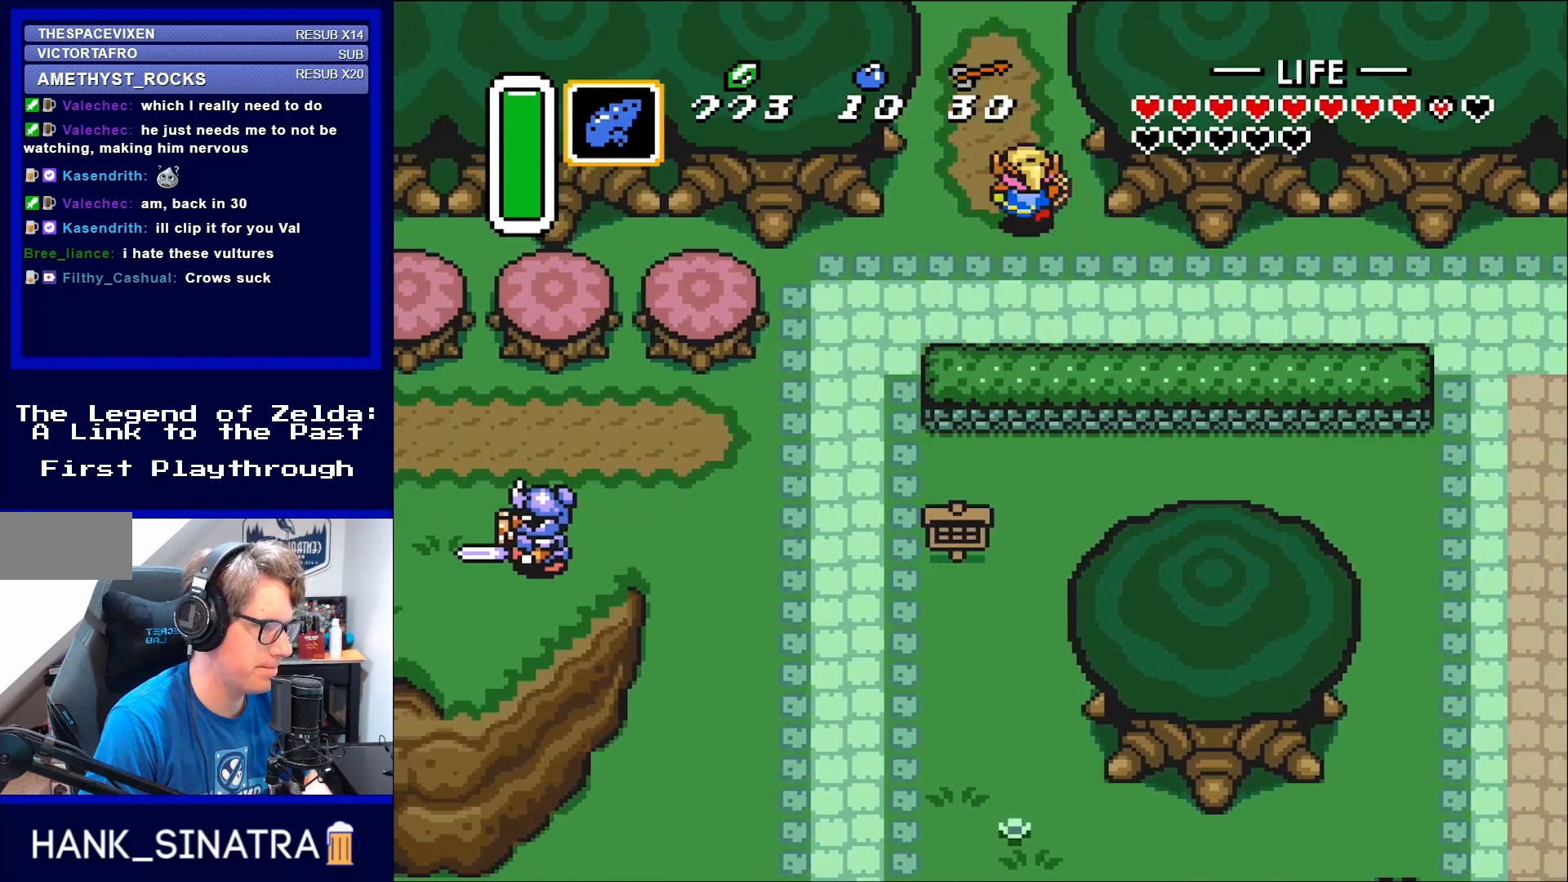
{"buttons": ["DPAD_UP"], "events": [[100, "DPAD_LEFT", "up"]]}
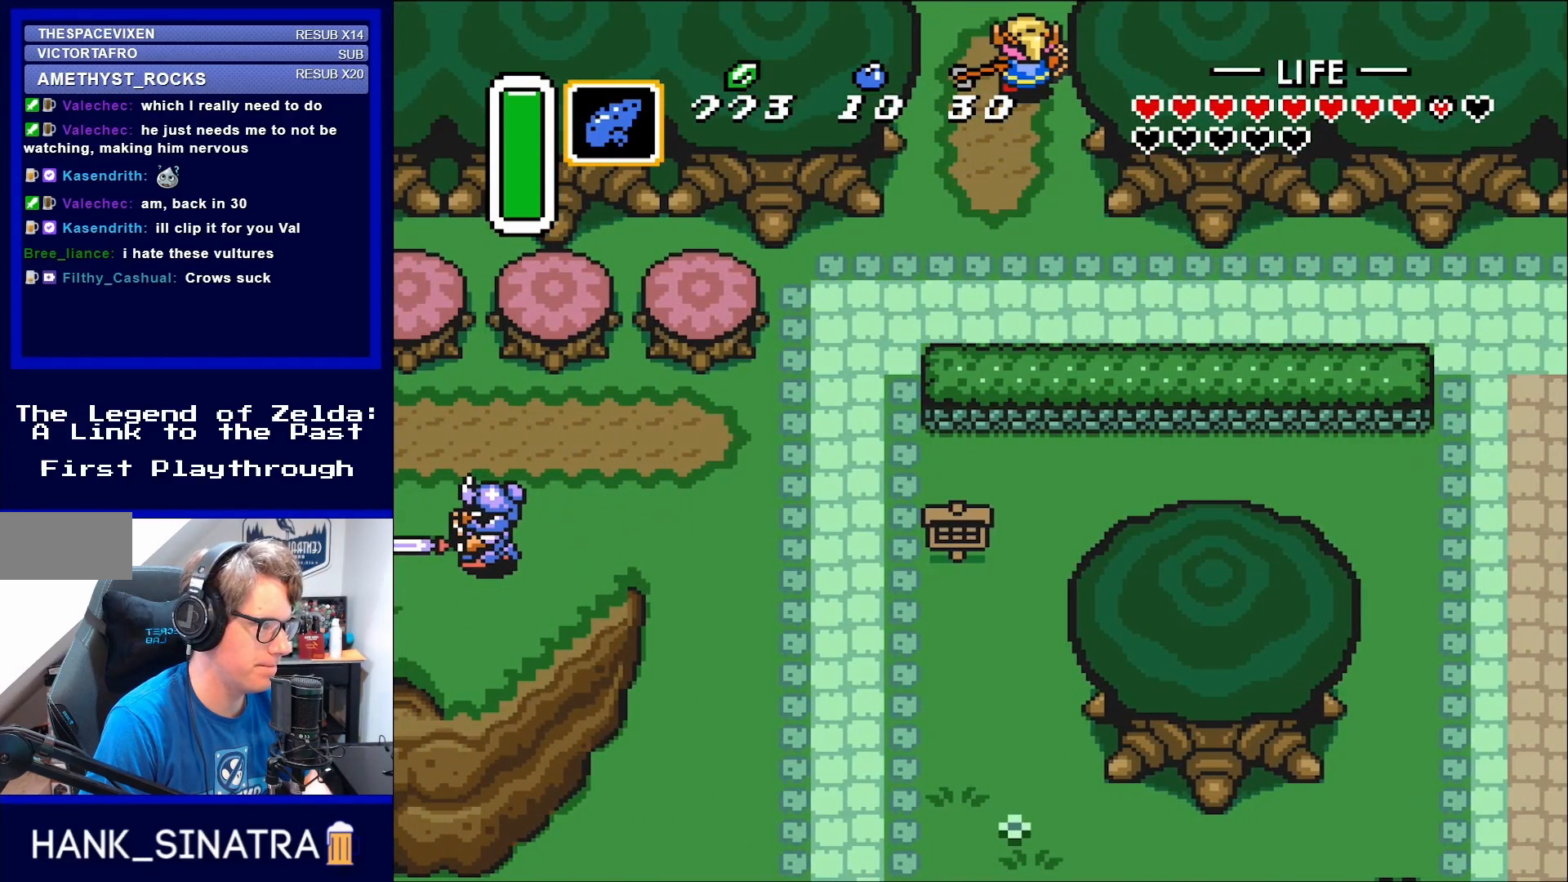
{"buttons": [], "events": [[467, "DPAD_UP", "up"]]}
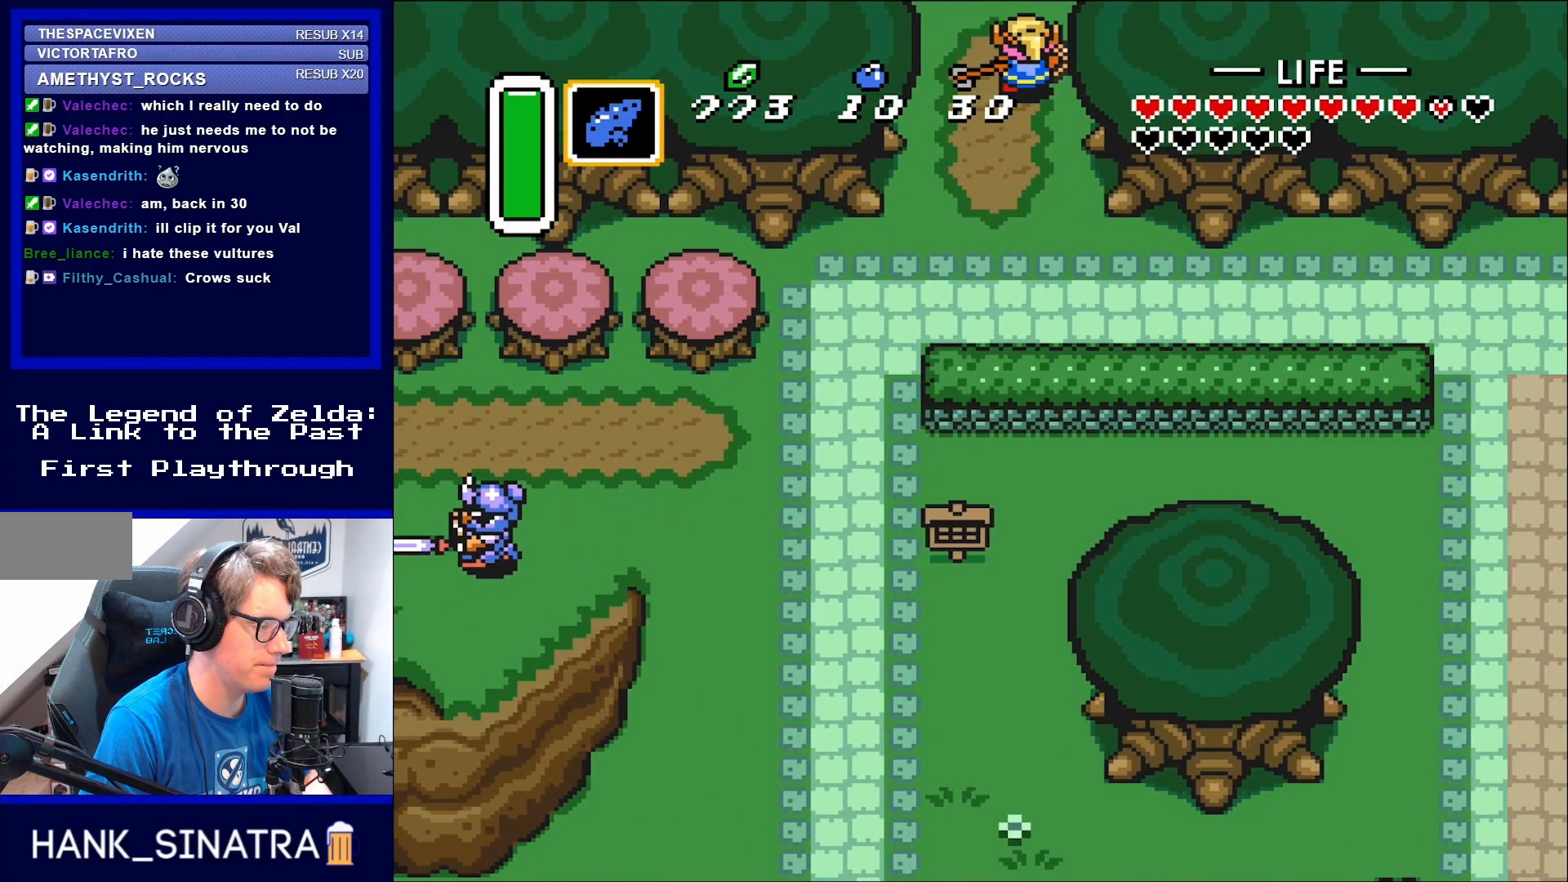
{"buttons": ["DPAD_UP"], "events": [[200, "DPAD_UP", "down"]]}
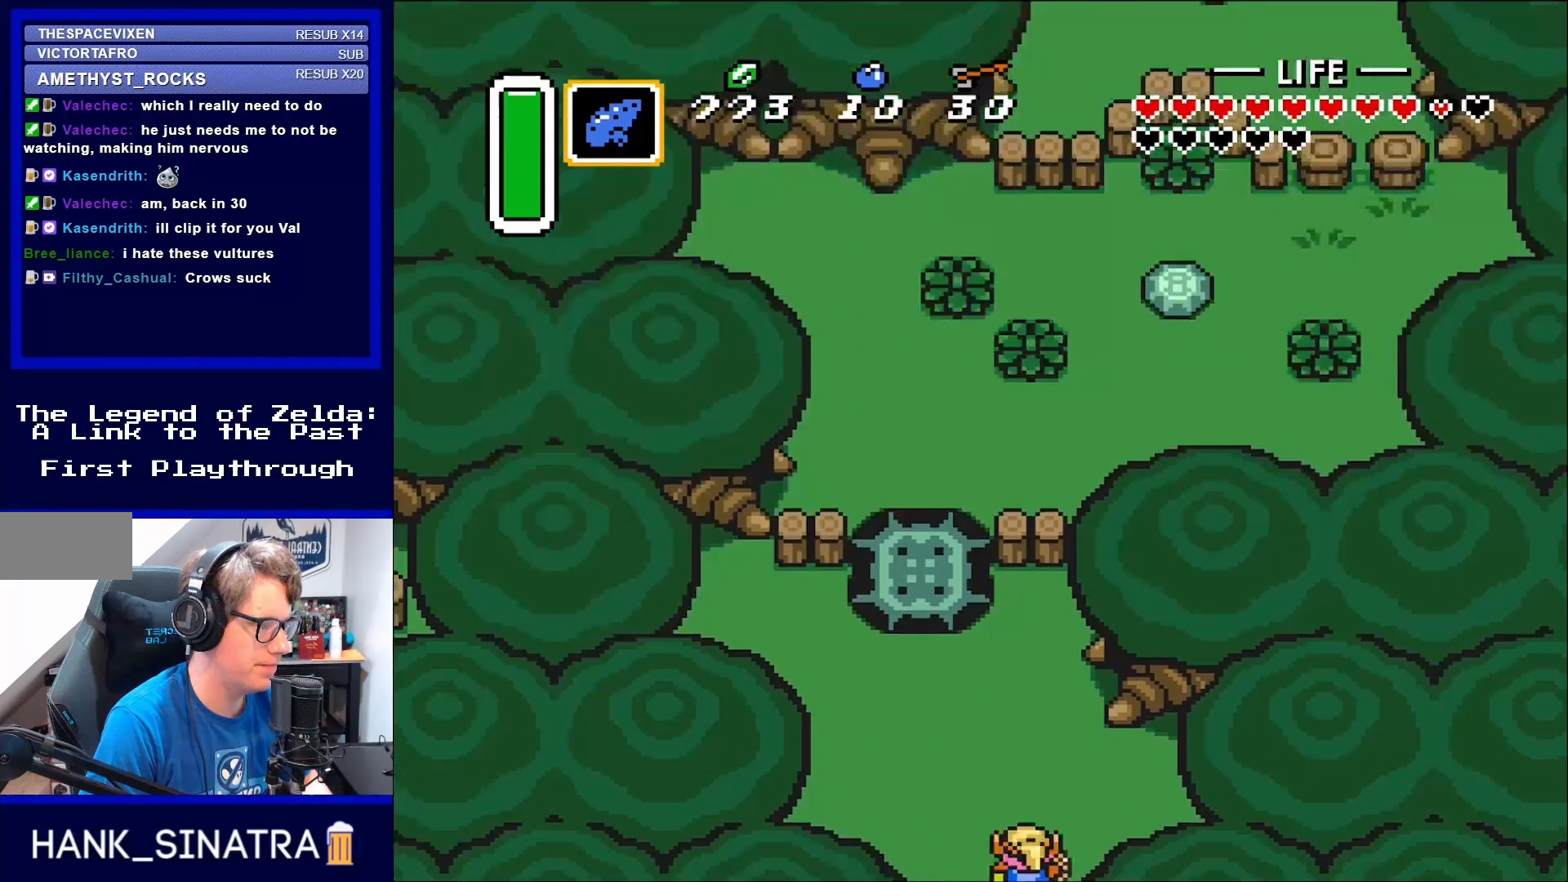
{"buttons": ["DPAD_UP", "DPAD_LEFT"], "events": [[267, "DPAD_LEFT", "down"]]}
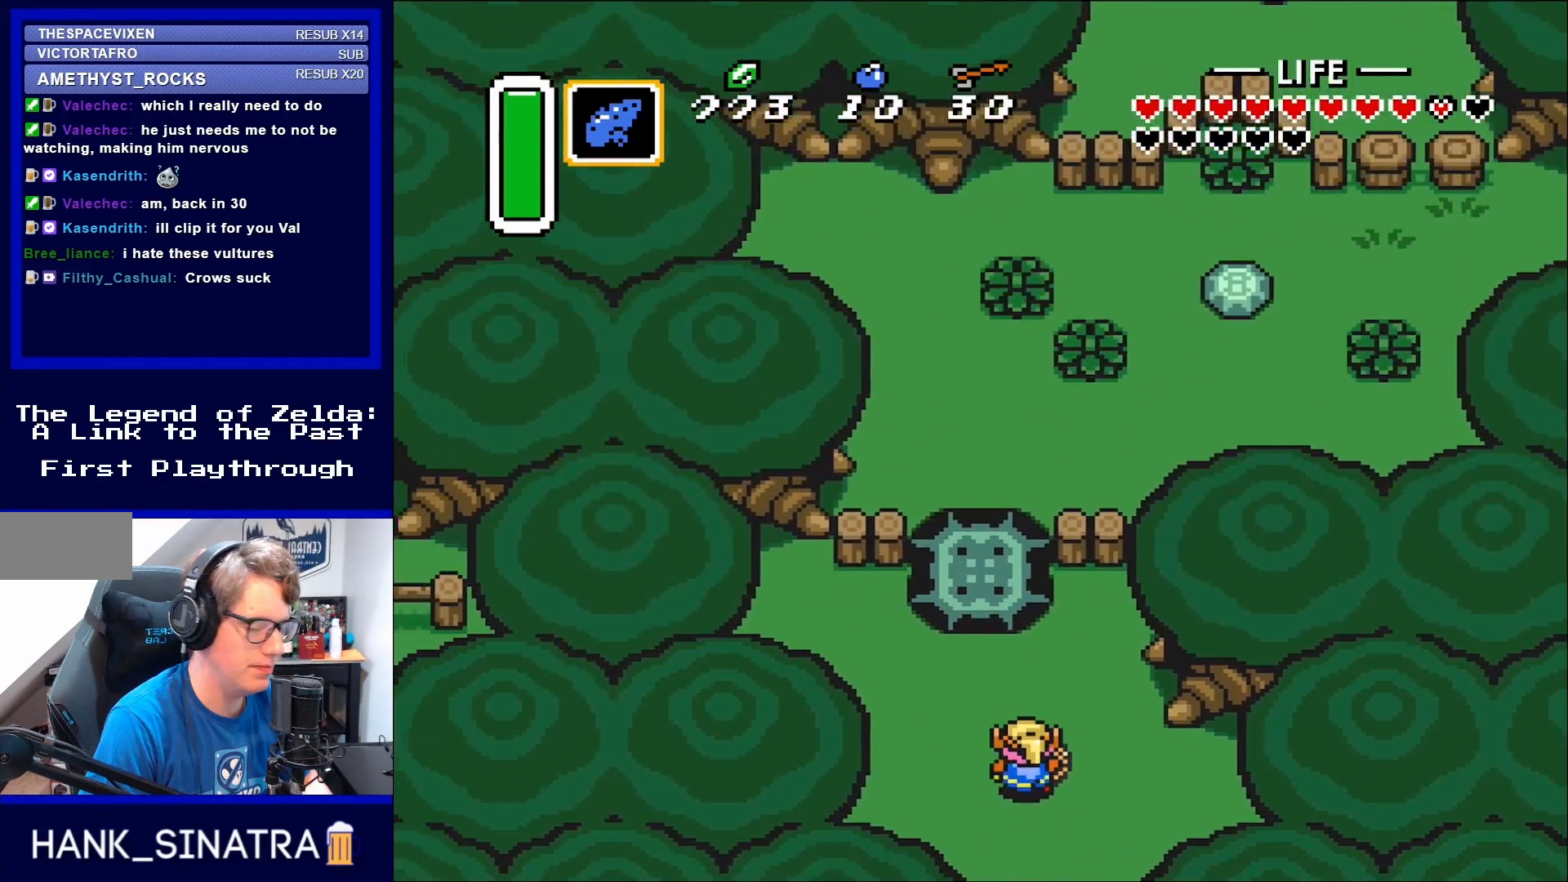
{"buttons": ["DPAD_UP"], "events": [[433, "DPAD_LEFT", "up"]]}
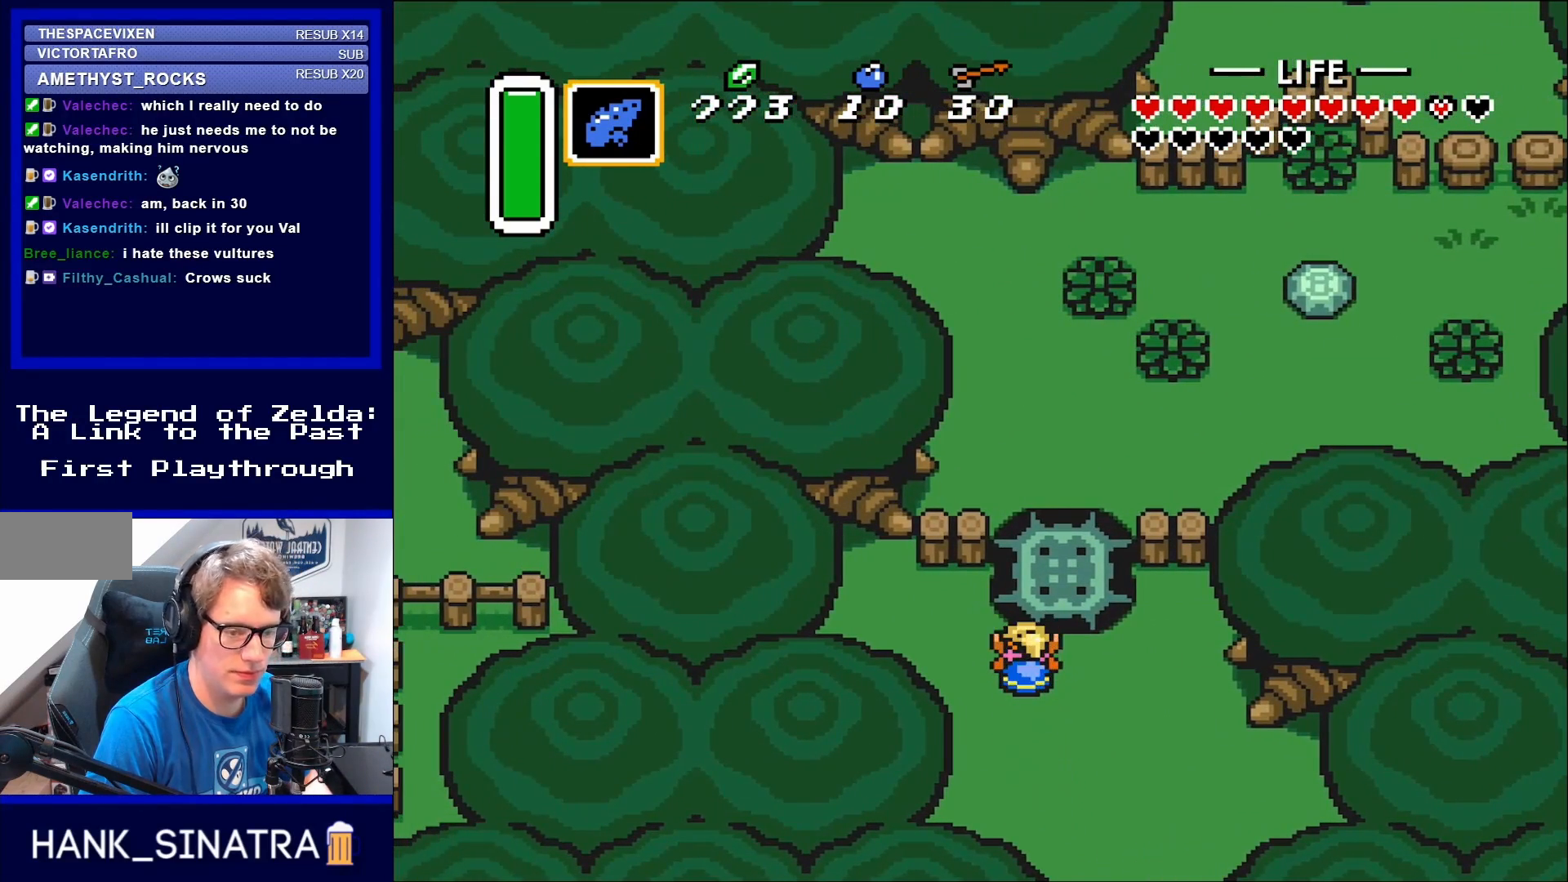
{"buttons": ["A", "DPAD_DOWN"], "events": [[100, "A", "down"], [233, "DPAD_LEFT", "down"], [233, "DPAD_UP", "up"], [267, "DPAD_LEFT", "up"], [350, "DPAD_DOWN", "down"]]}
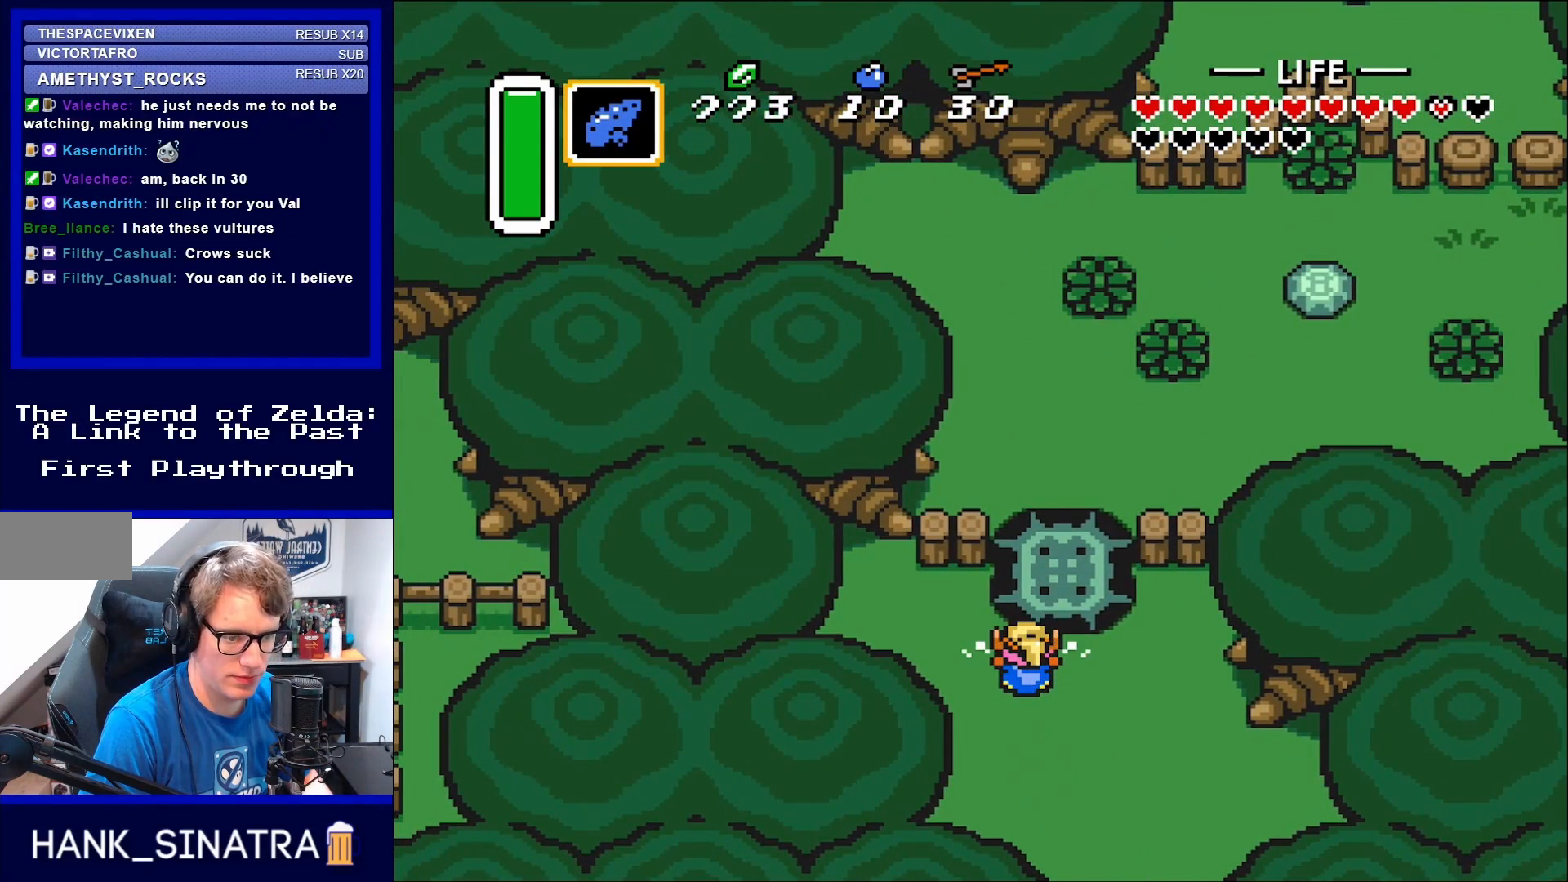
{"buttons": ["A", "DPAD_DOWN"], "events": []}
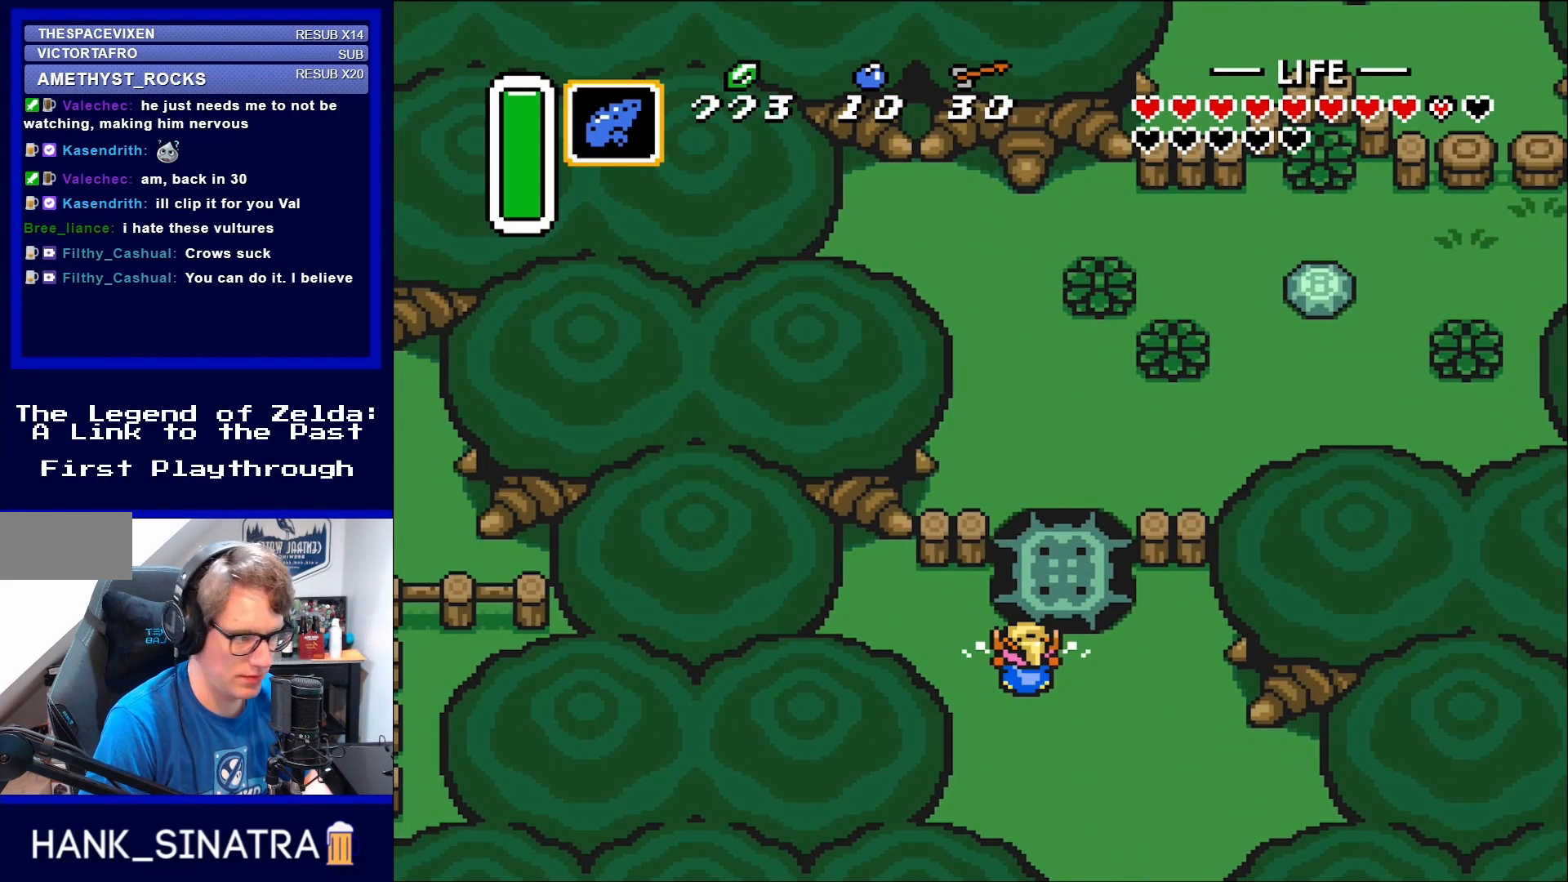
{"buttons": ["A", "DPAD_DOWN"], "events": []}
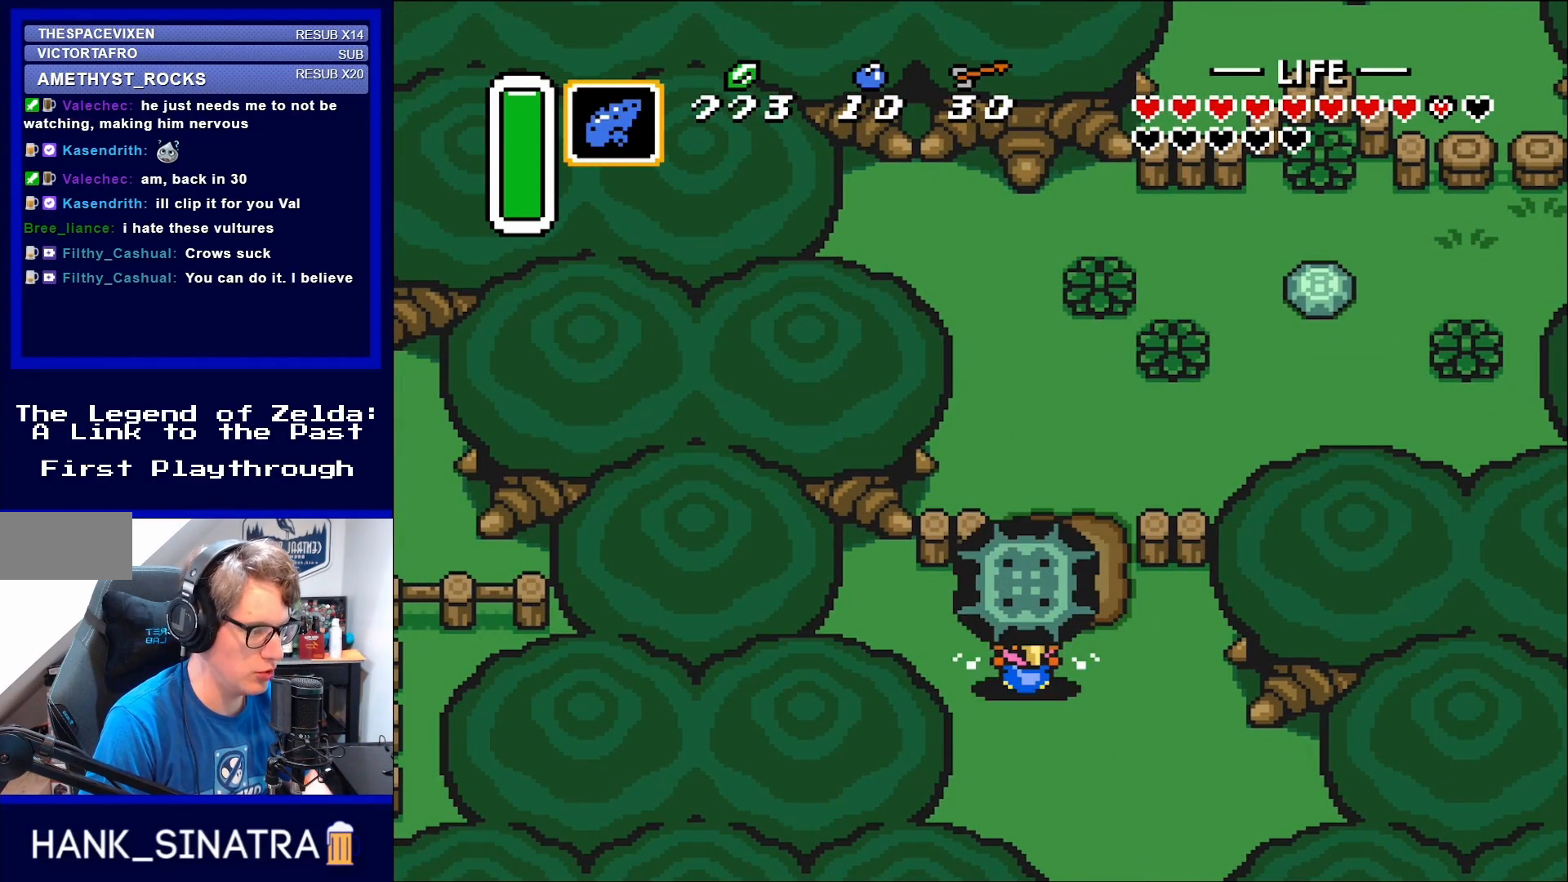
{"buttons": ["DPAD_UP"], "events": [[133, "DPAD_DOWN", "up"], [267, "A", "up"], [267, "DPAD_UP", "down"], [383, "A", "down"], [433, "A", "up"]]}